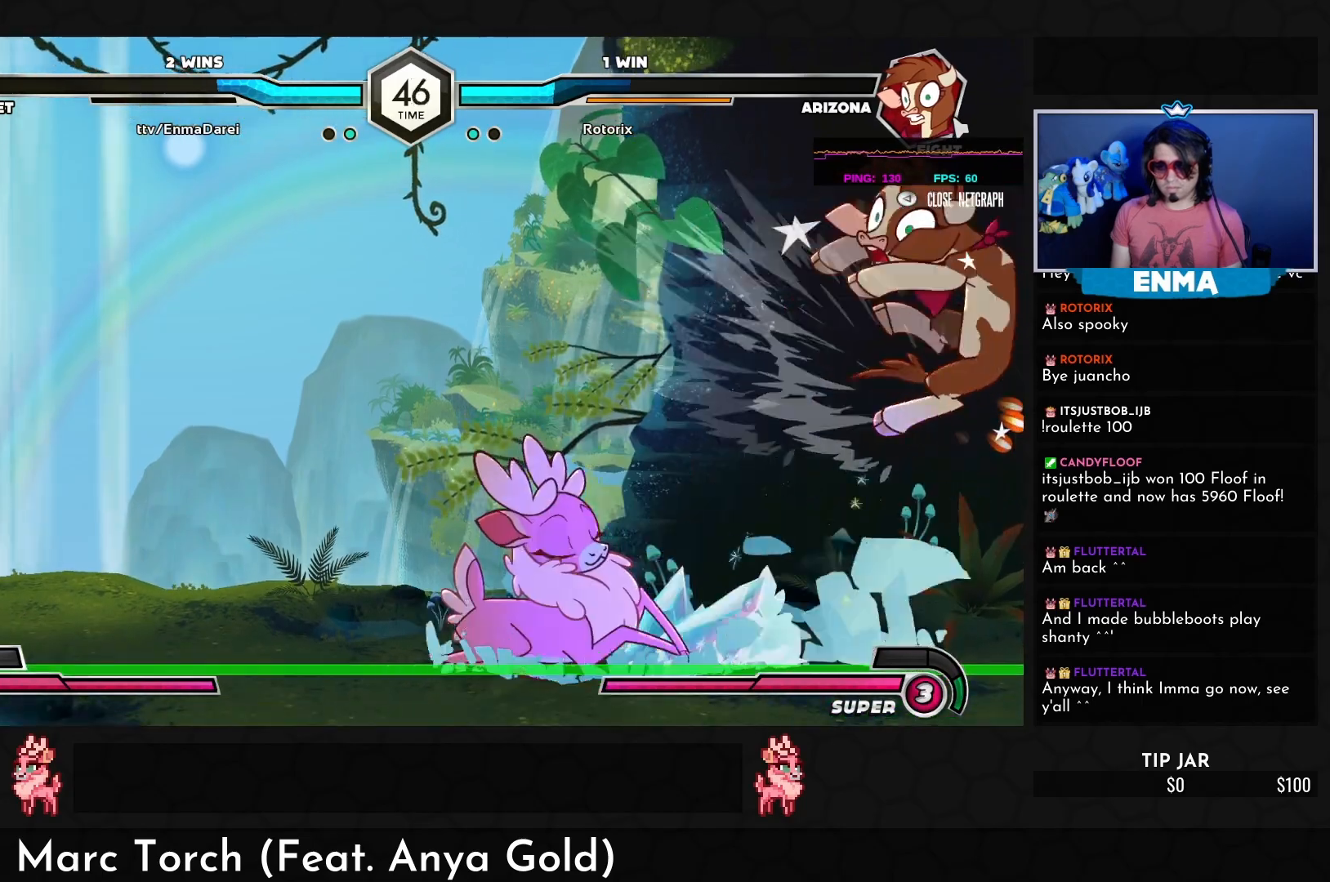
Gameplay with a controller (arcade stick); each line is a JSON object with the inputs held at the frame after it. "events" lists button and stick changes between this image and that frame as [ms after this image, input, new state], when the widget could be followed in between. Not read: L3 R3.
{"buttons": [], "left_stick": "center", "events": [[17, "TRIANGLE", "up"], [133, "R1", "down"], [183, "R1", "up"], [350, "left_stick", "center"], [400, "R1", "down"], [500, "R1", "up"]]}
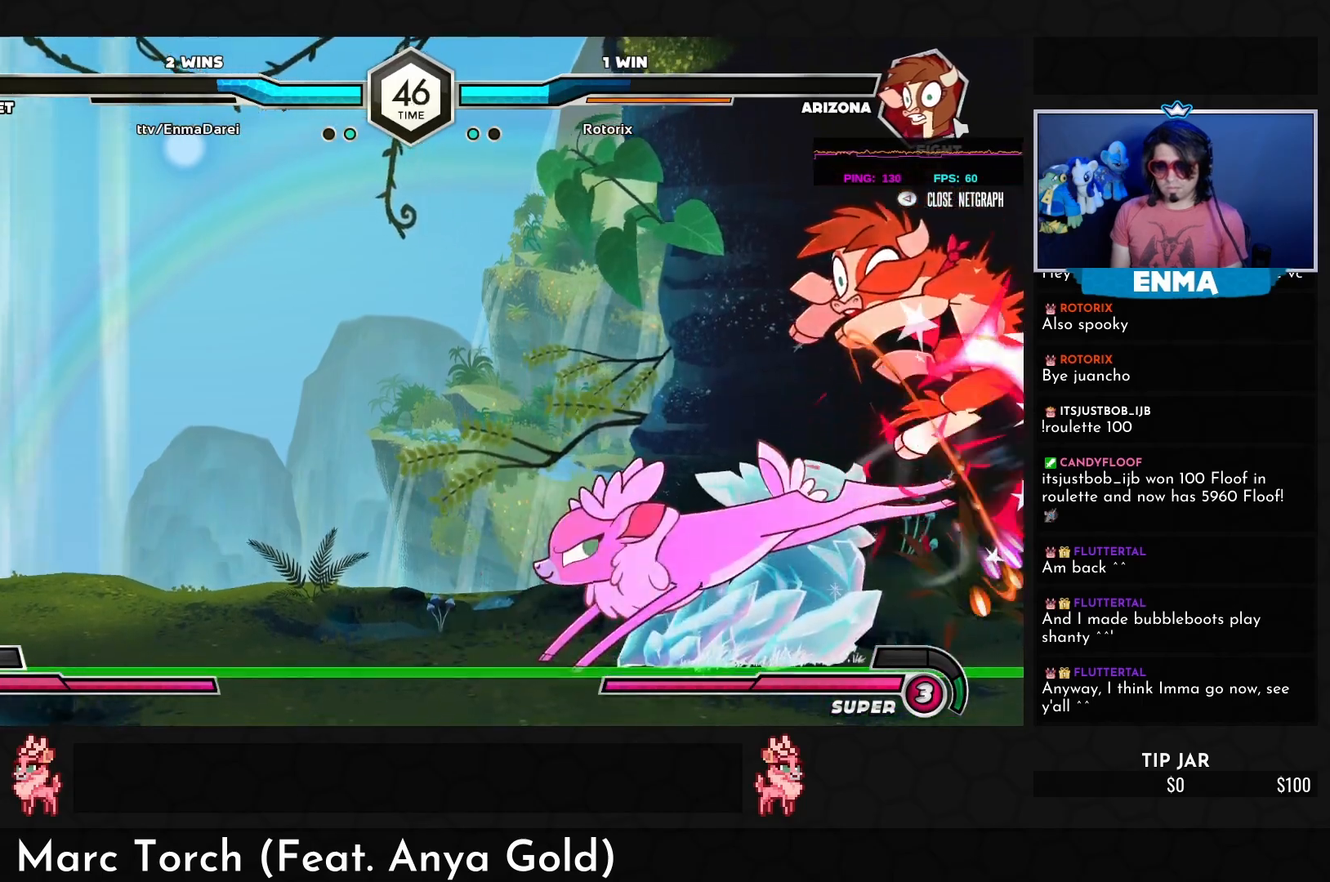
{"buttons": [], "left_stick": "down-right", "events": [[117, "left_stick", "down-right"], [267, "R1", "down"], [350, "R1", "up"]]}
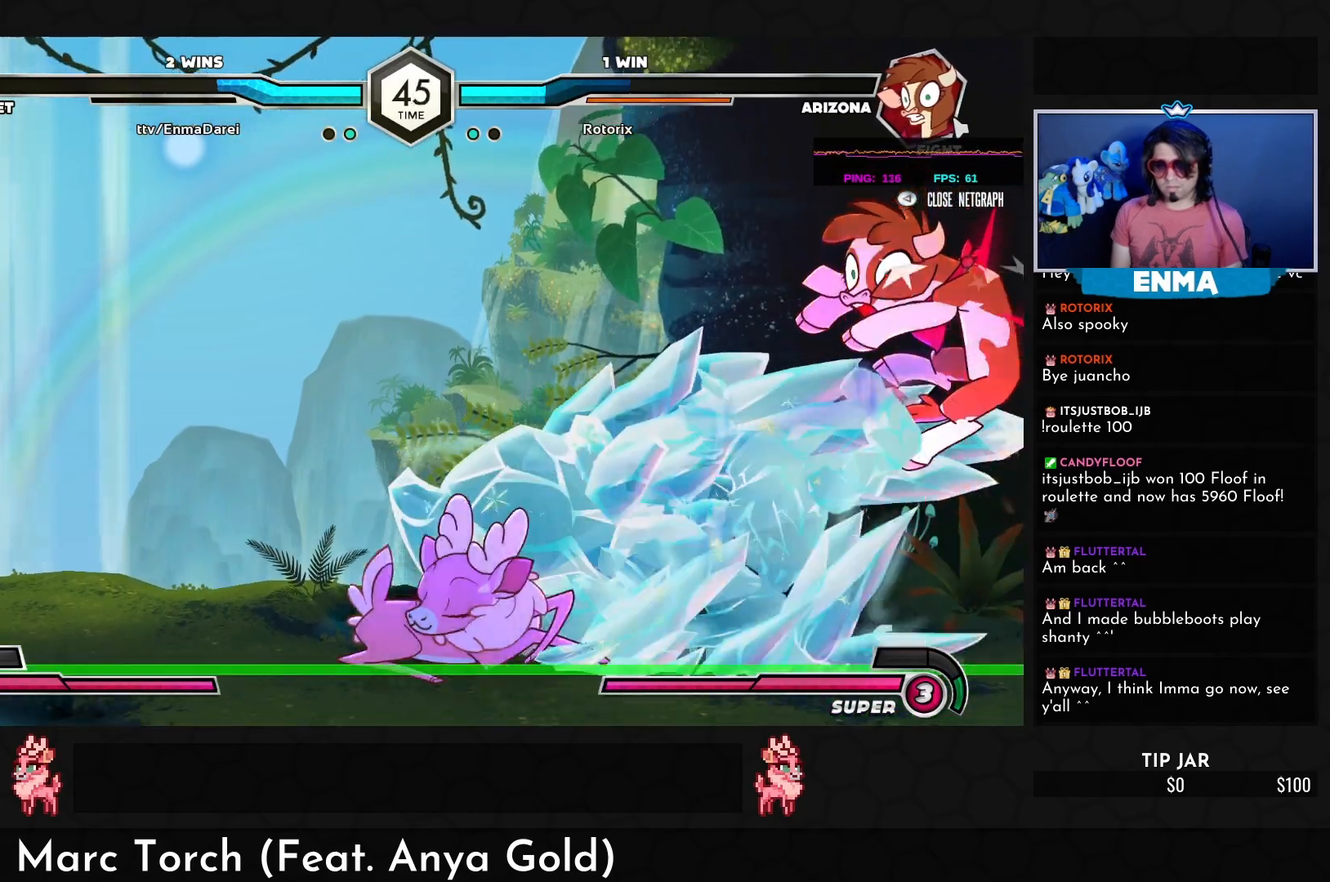
{"buttons": [], "left_stick": "center", "events": [[133, "CROSS", "down"], [233, "CROSS", "up"], [267, "left_stick", "center"], [400, "left_stick", "right"], [467, "left_stick", "center"]]}
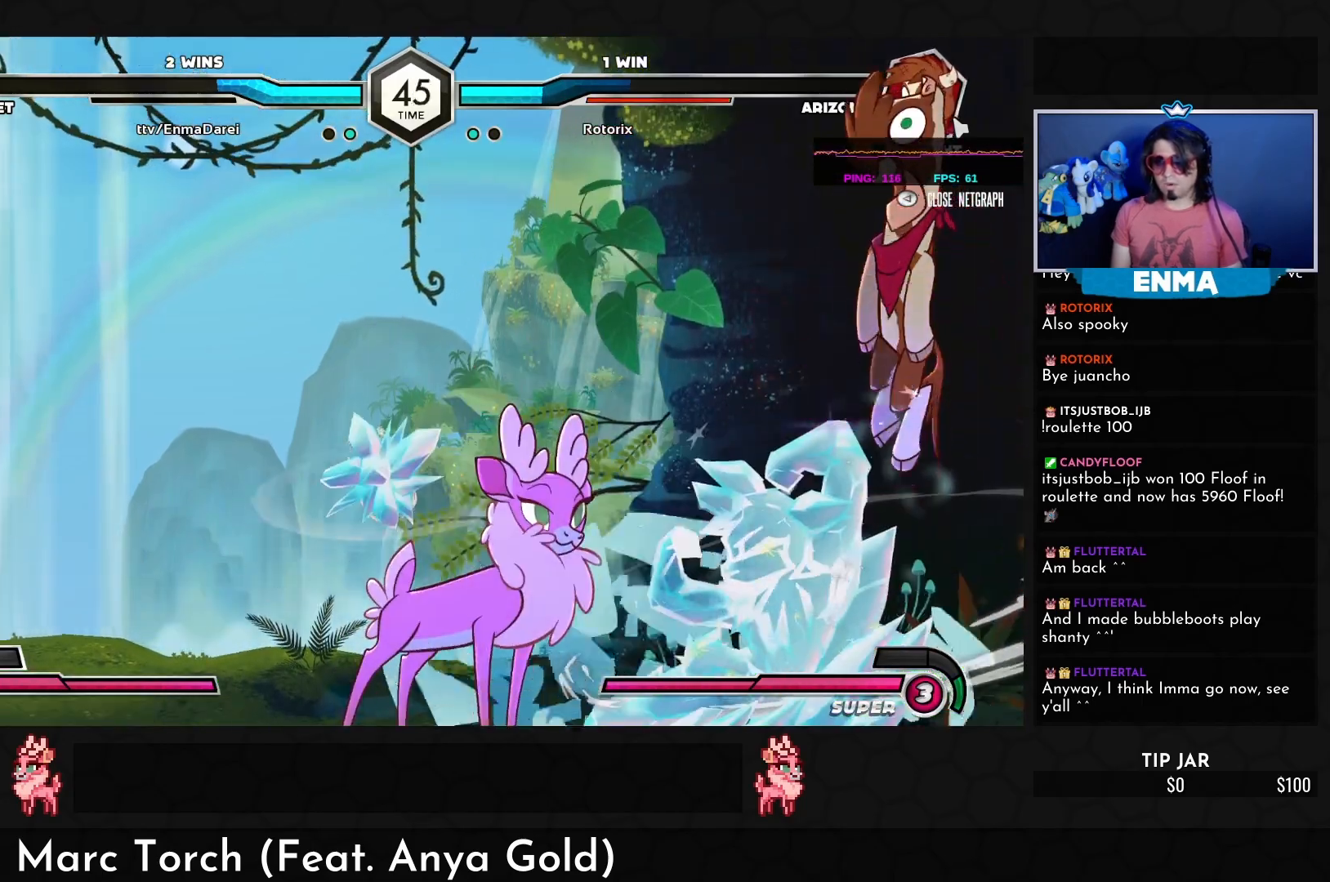
{"buttons": [], "left_stick": "down", "events": [[67, "left_stick", "right"], [133, "left_stick", "center"], [217, "left_stick", "right"], [333, "left_stick", "down"], [400, "TRIANGLE", "down"], [467, "TRIANGLE", "up"]]}
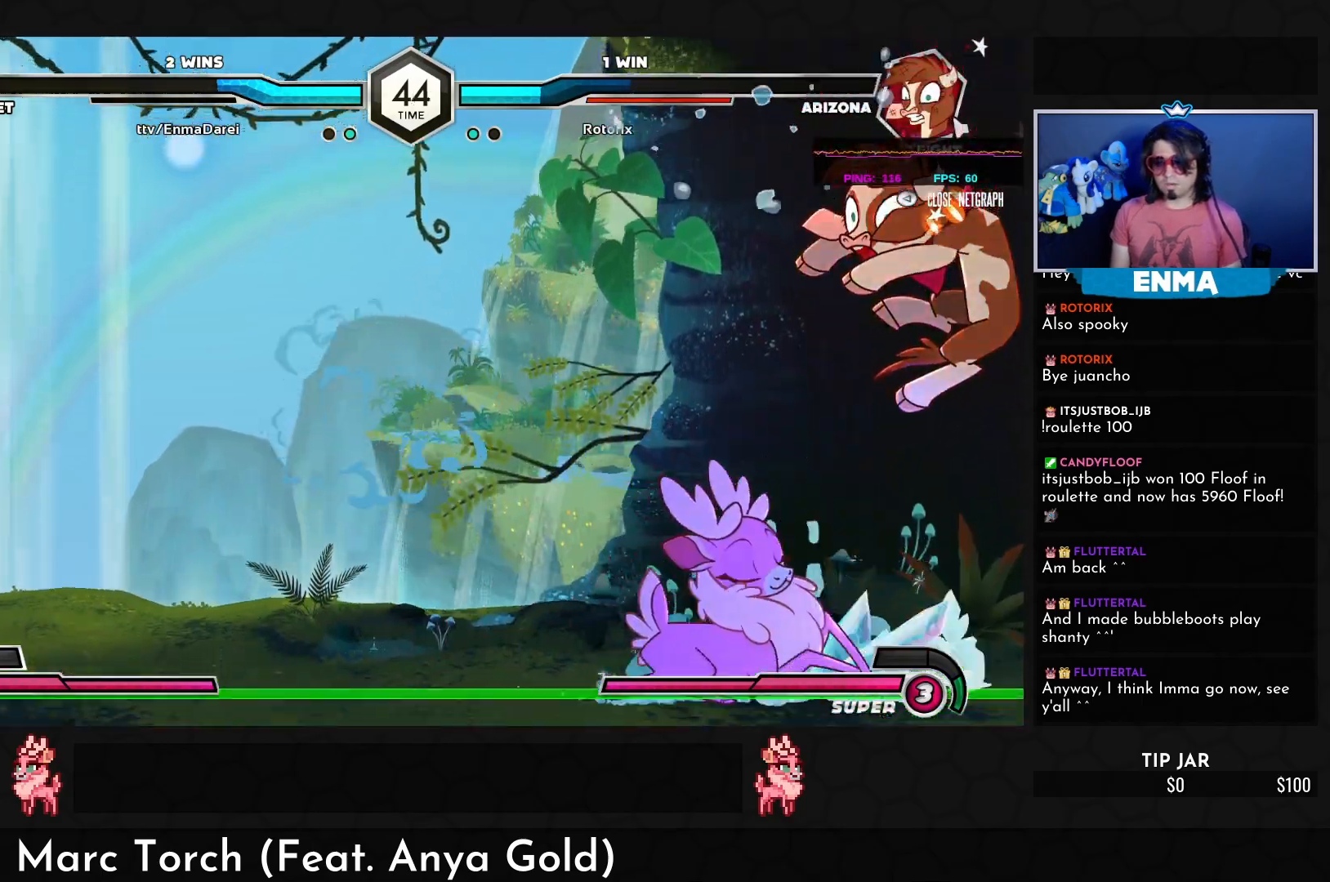
{"buttons": [], "left_stick": "right", "events": [[100, "R1", "down"], [150, "R1", "up"], [333, "left_stick", "center"], [367, "R1", "down"], [450, "R1", "up"], [500, "left_stick", "right"]]}
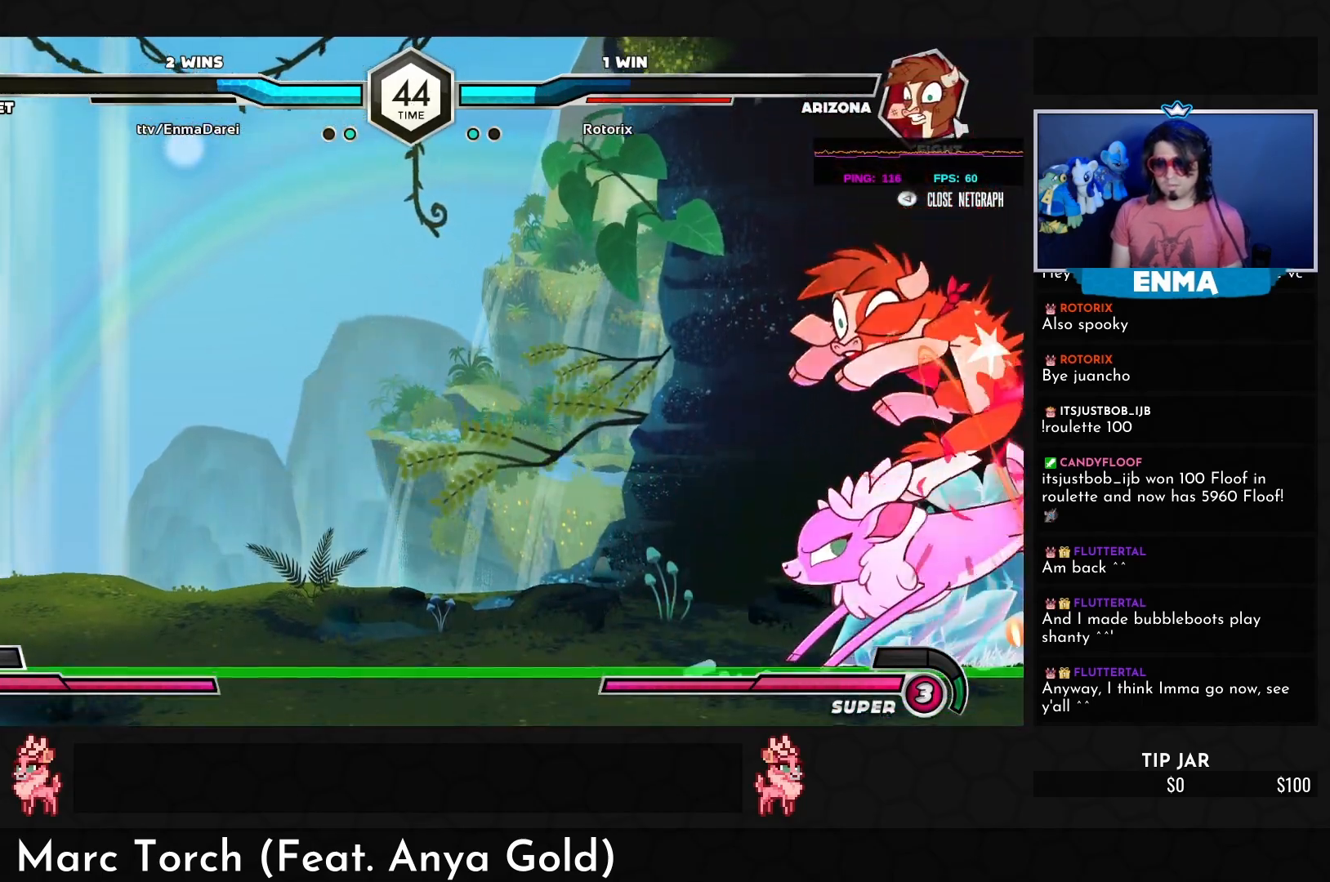
{"buttons": [], "left_stick": "down-left", "events": [[50, "left_stick", "down-right"], [183, "R1", "down"], [283, "R1", "up"], [367, "left_stick", "down-left"]]}
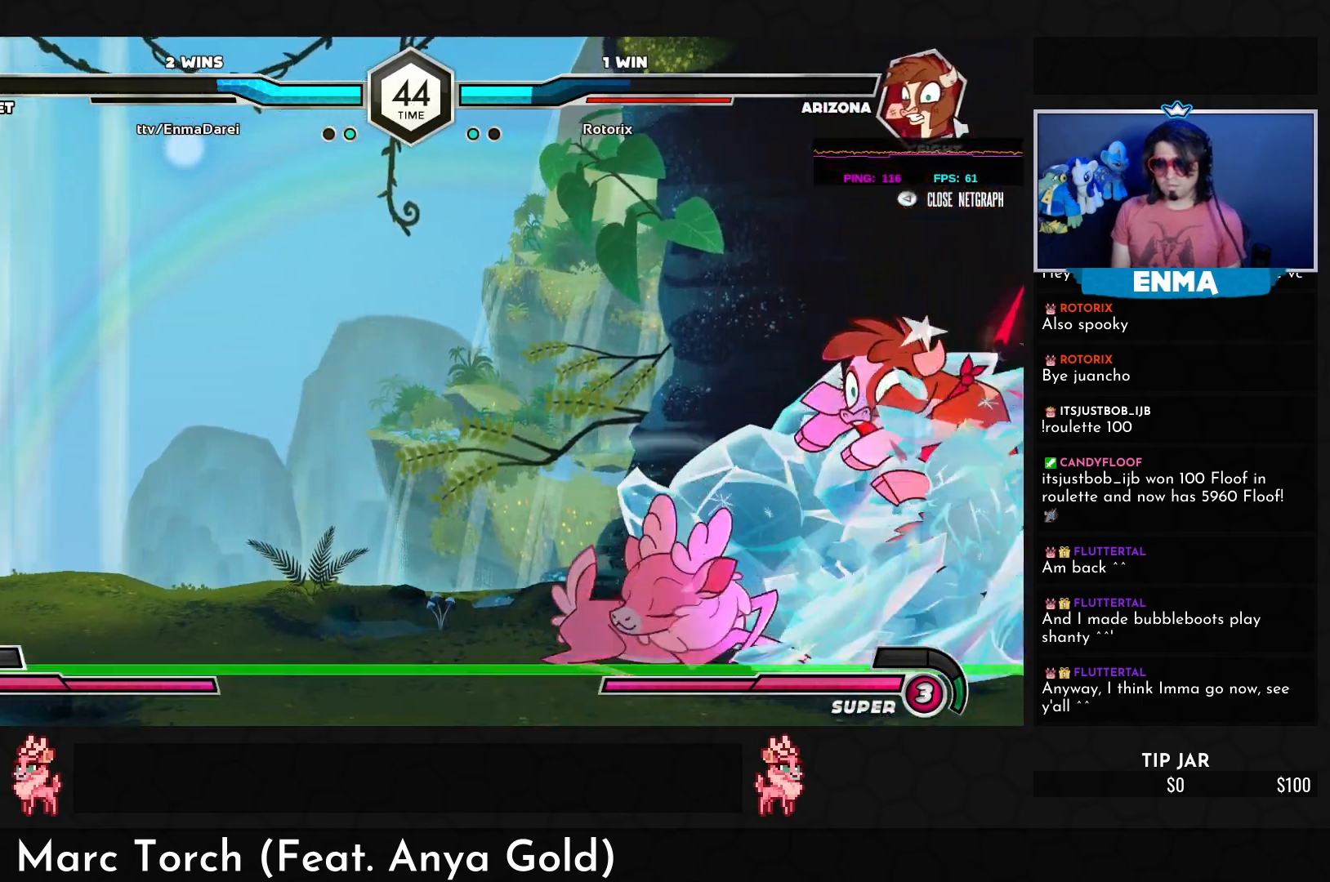
{"buttons": [], "left_stick": "down", "events": [[133, "CROSS", "down"], [250, "CROSS", "up"], [317, "left_stick", "center"], [450, "left_stick", "down"]]}
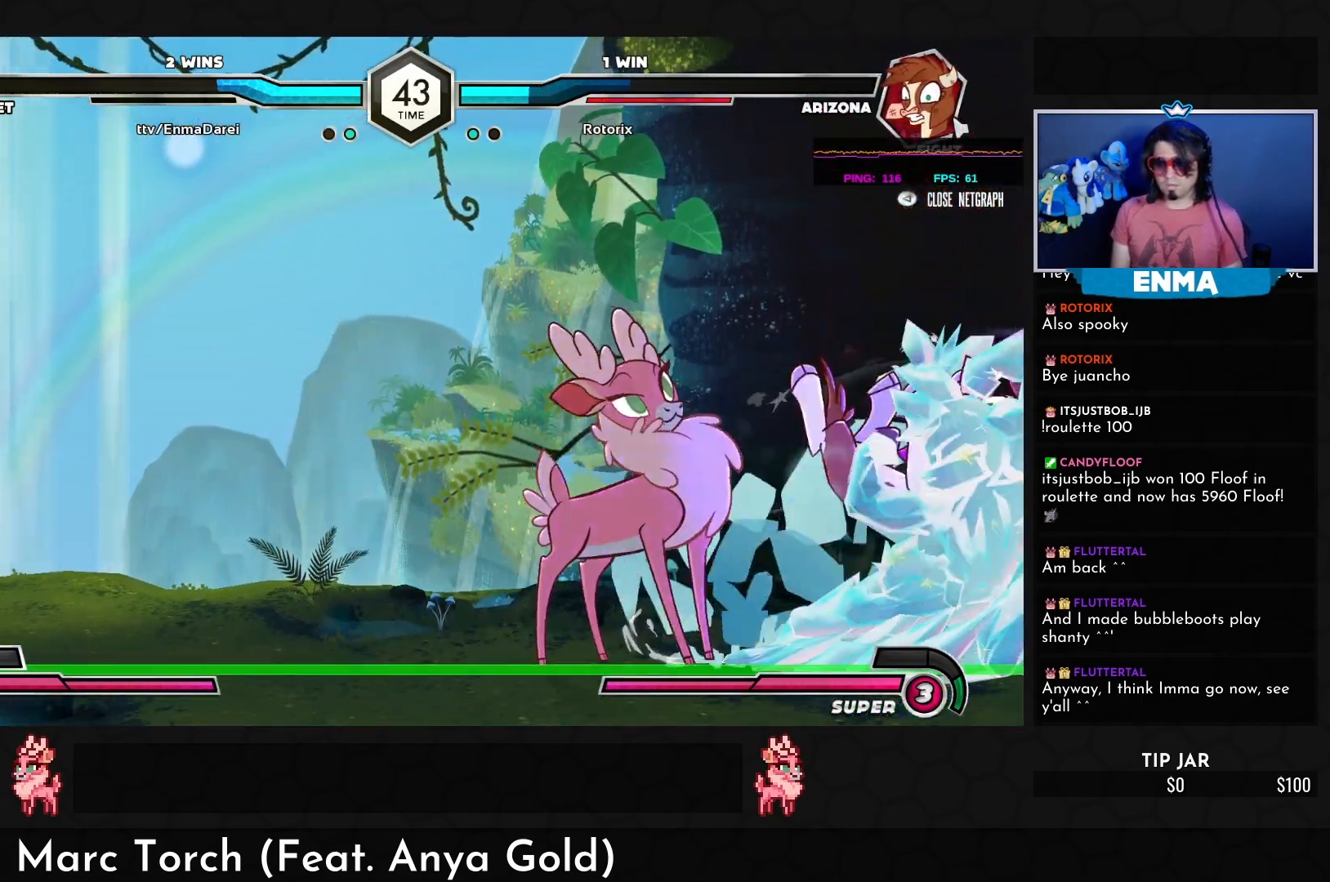
{"buttons": [], "left_stick": "center", "events": [[67, "left_stick", "left"], [150, "TRIANGLE", "down"], [167, "left_stick", "center"], [200, "TRIANGLE", "up"], [267, "left_stick", "down"], [367, "left_stick", "right"], [467, "R1", "down"], [467, "TRIANGLE", "down"], [467, "left_stick", "center"], [500, "R1", "up"], [500, "TRIANGLE", "up"]]}
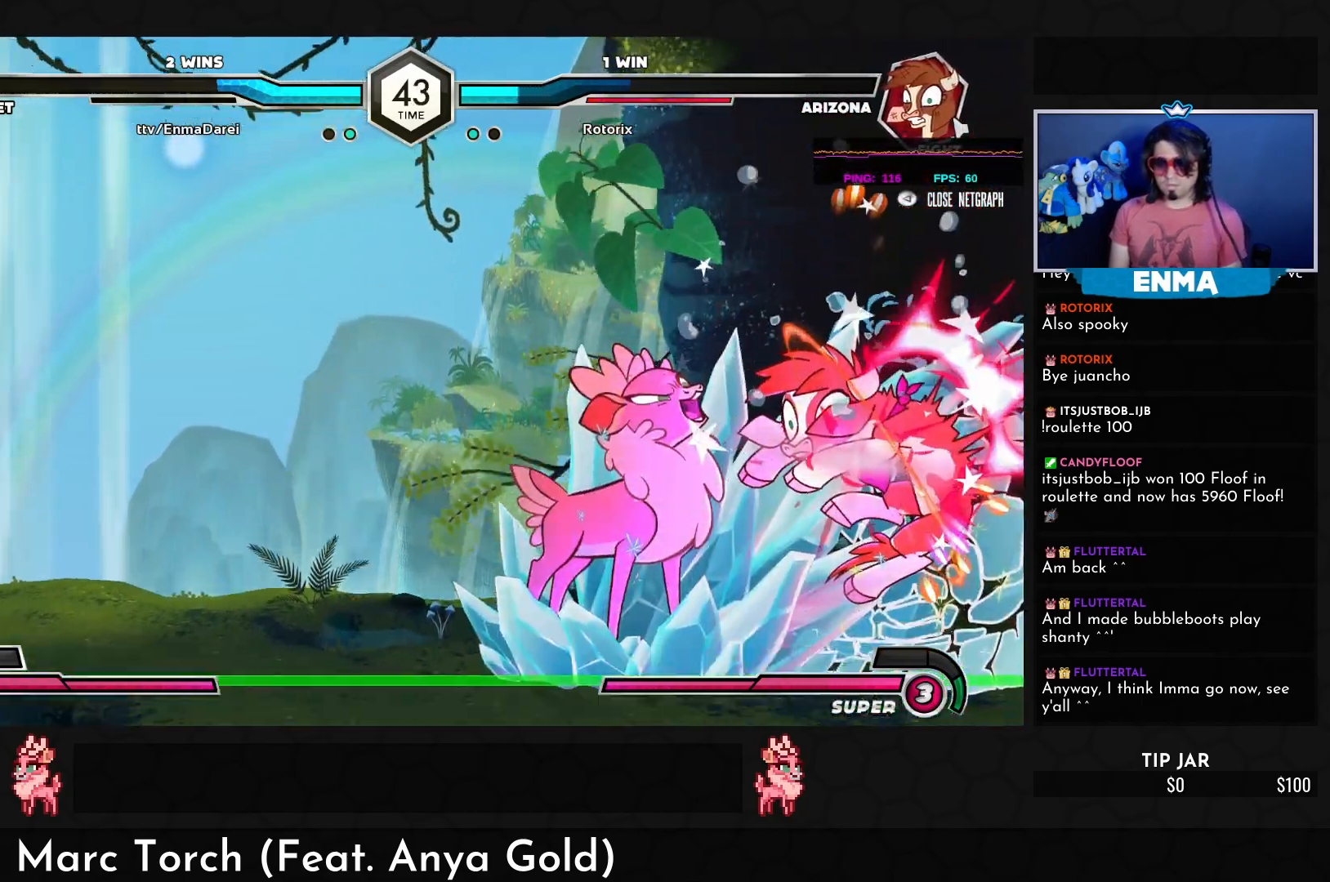
{"buttons": [], "left_stick": "center", "events": []}
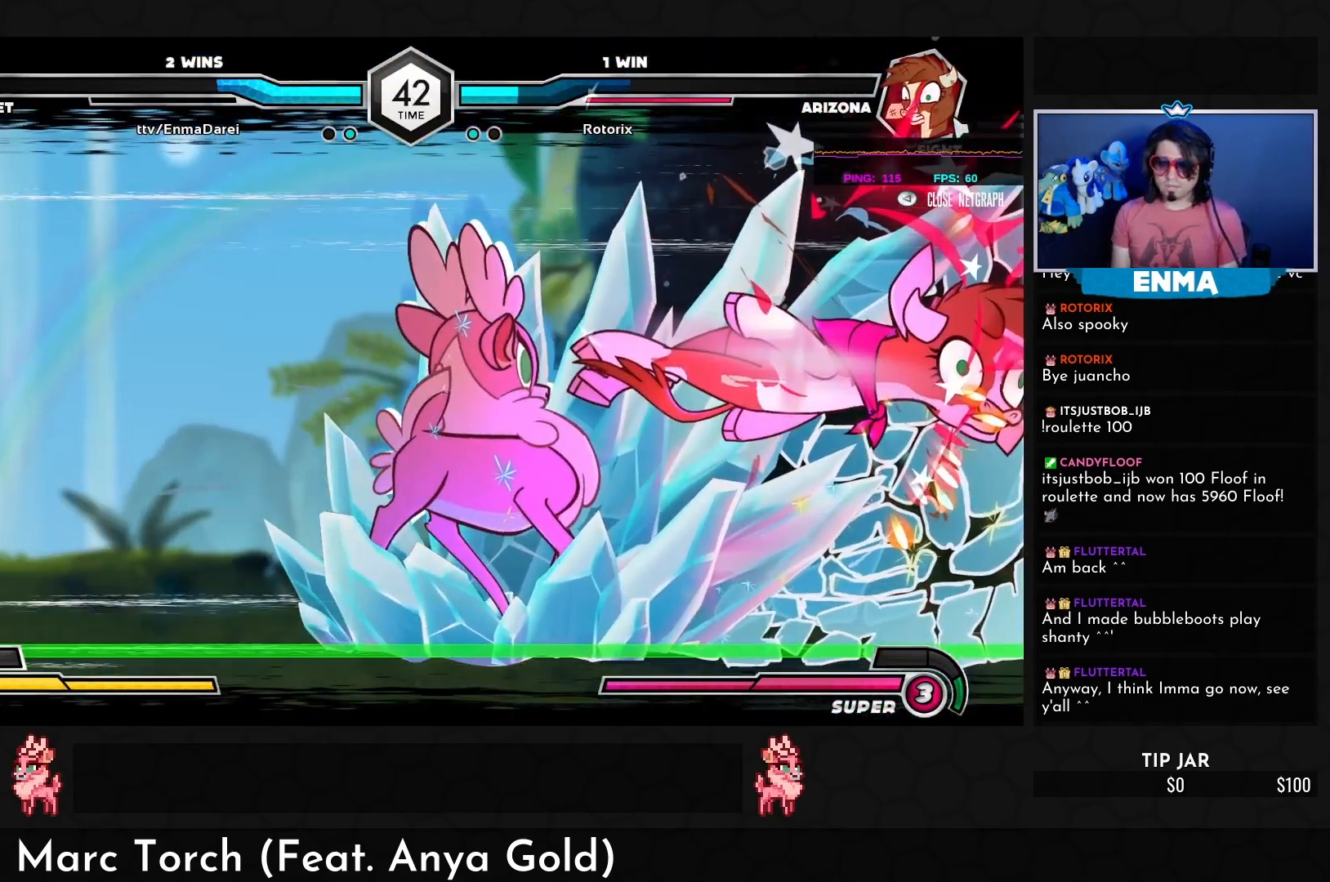
{"buttons": [], "left_stick": "center", "events": []}
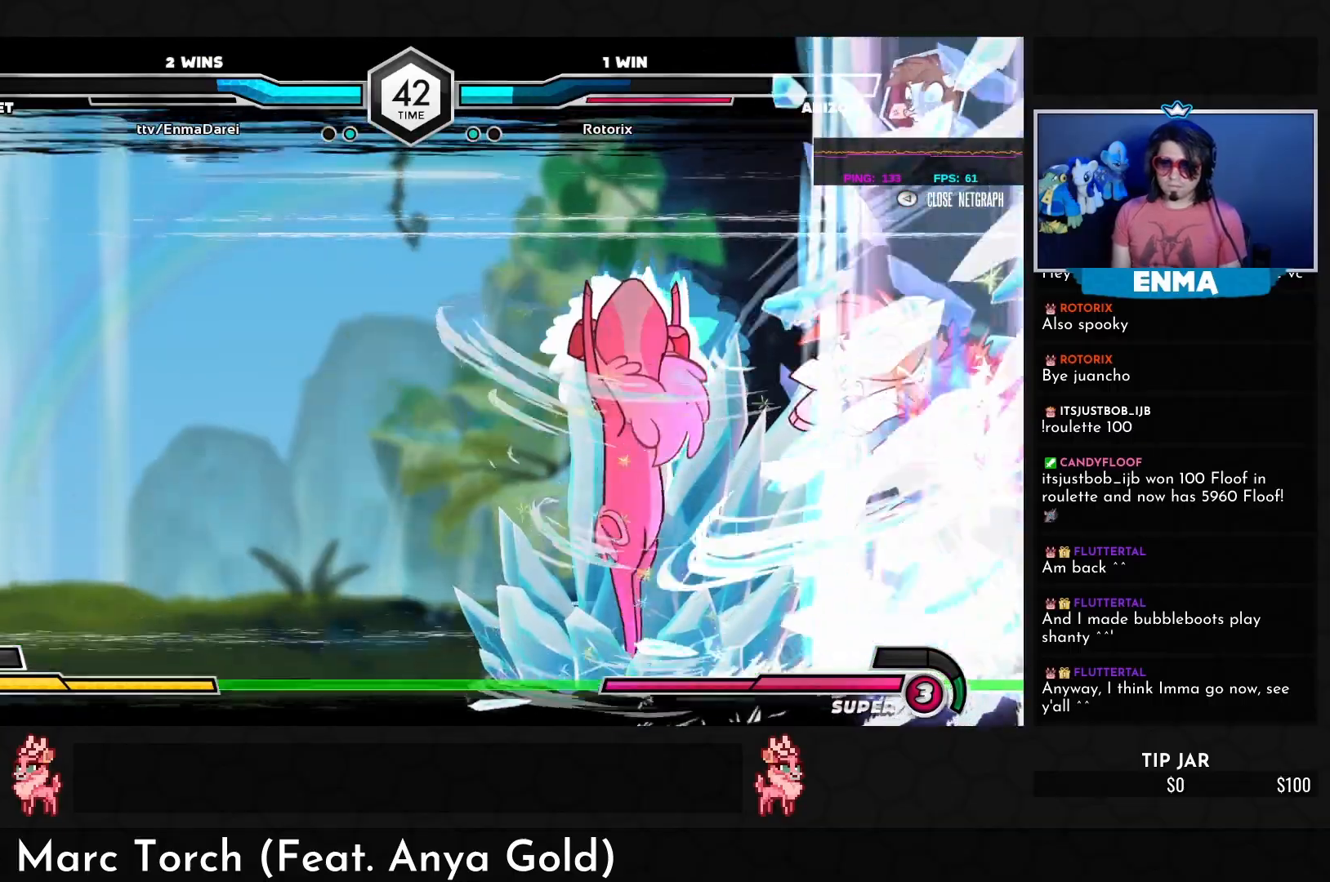
{"buttons": [], "left_stick": "center", "events": []}
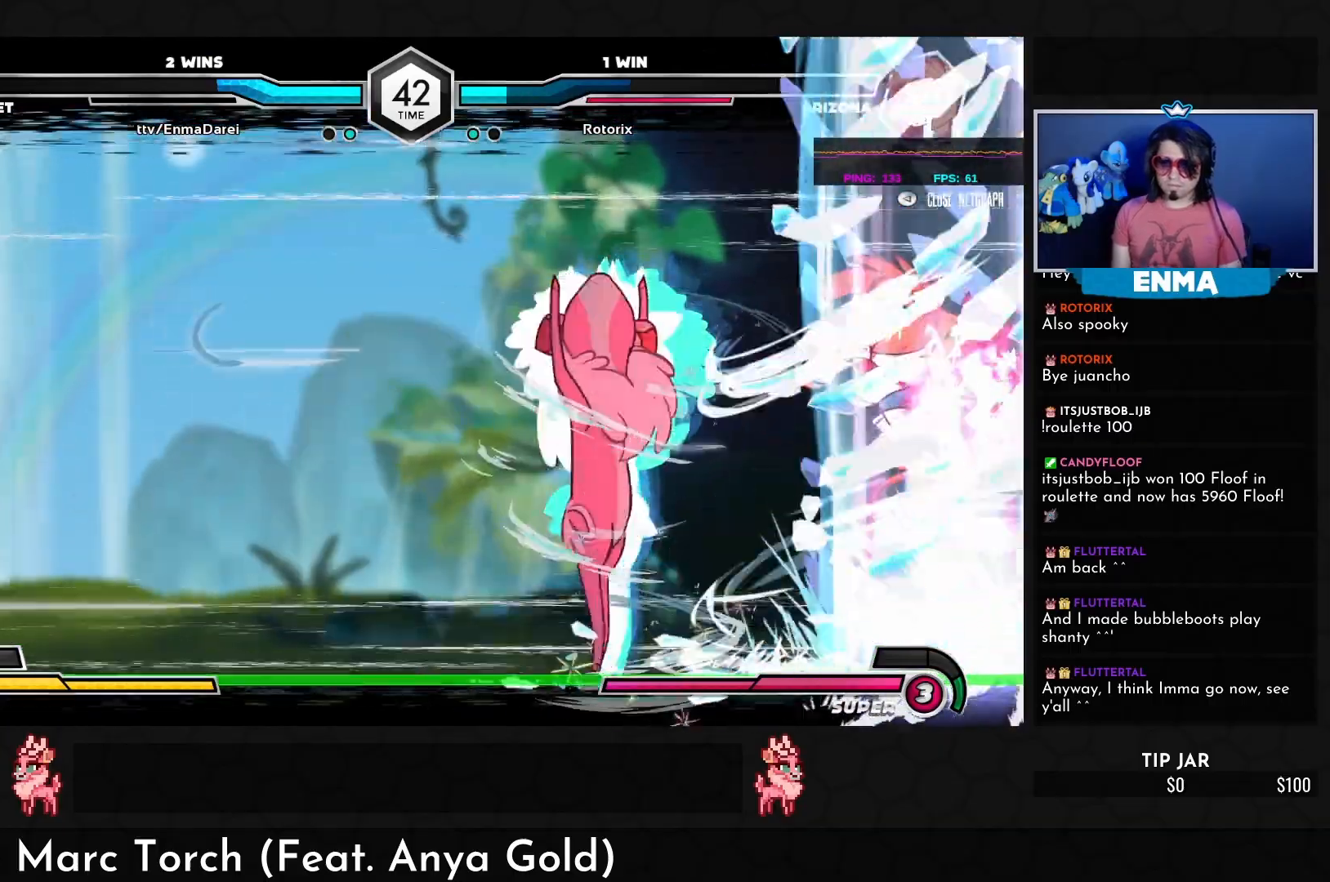
{"buttons": [], "left_stick": "down", "events": [[383, "left_stick", "down"]]}
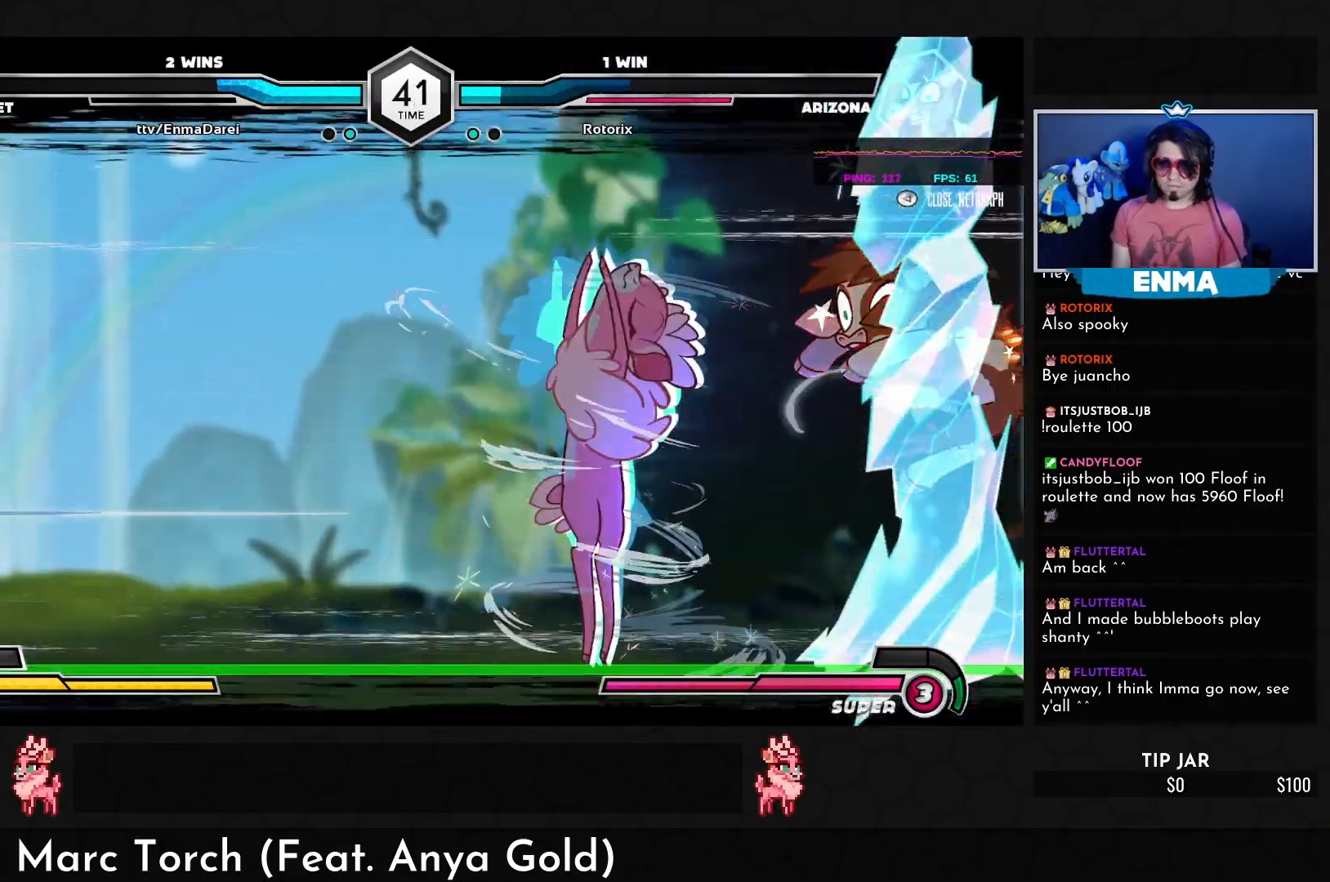
{"buttons": [], "left_stick": "center", "events": [[17, "left_stick", "left"], [50, "R1", "down"], [67, "TRIANGLE", "down"], [100, "R1", "up"], [133, "TRIANGLE", "up"], [133, "left_stick", "center"]]}
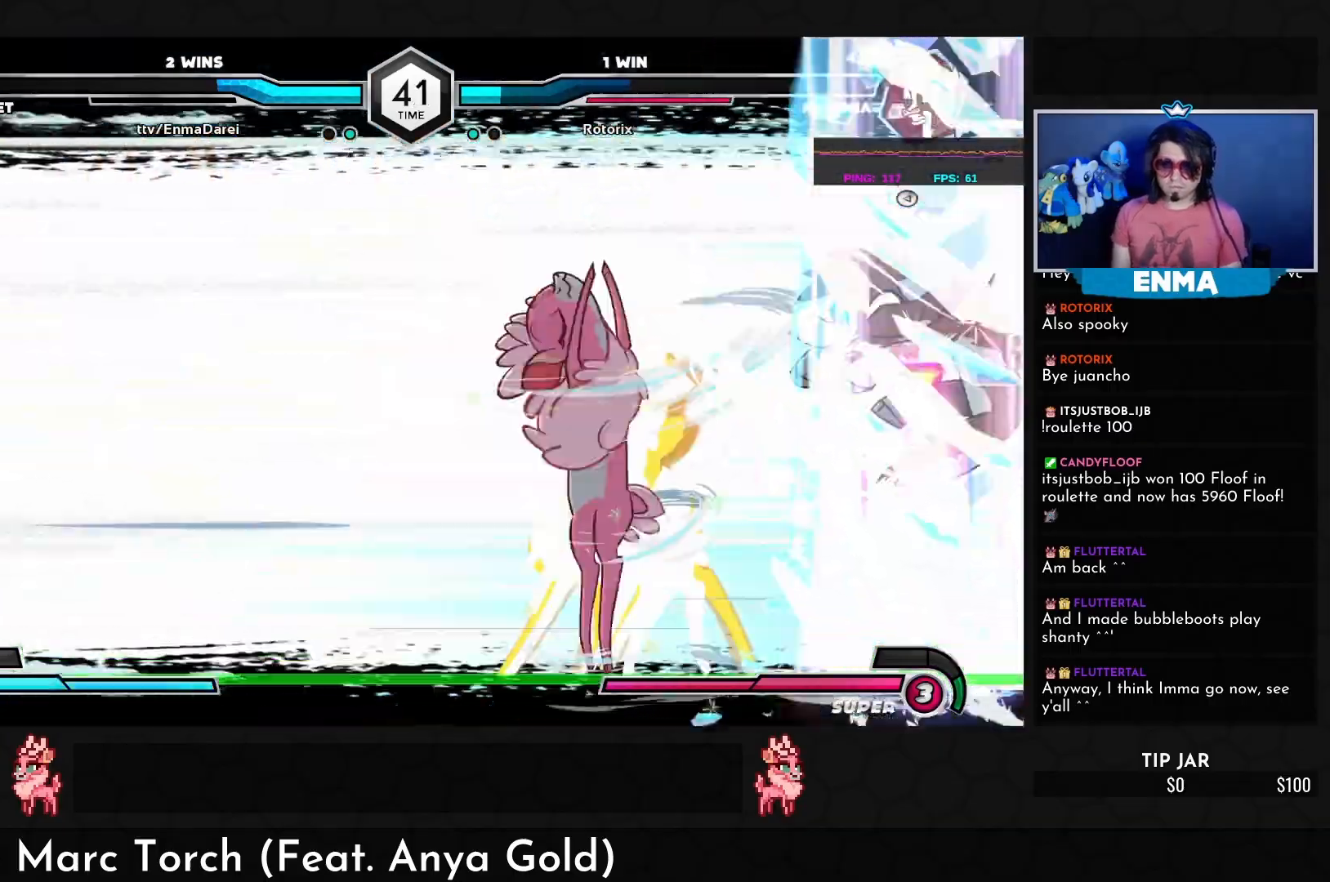
{"buttons": [], "left_stick": "center", "events": []}
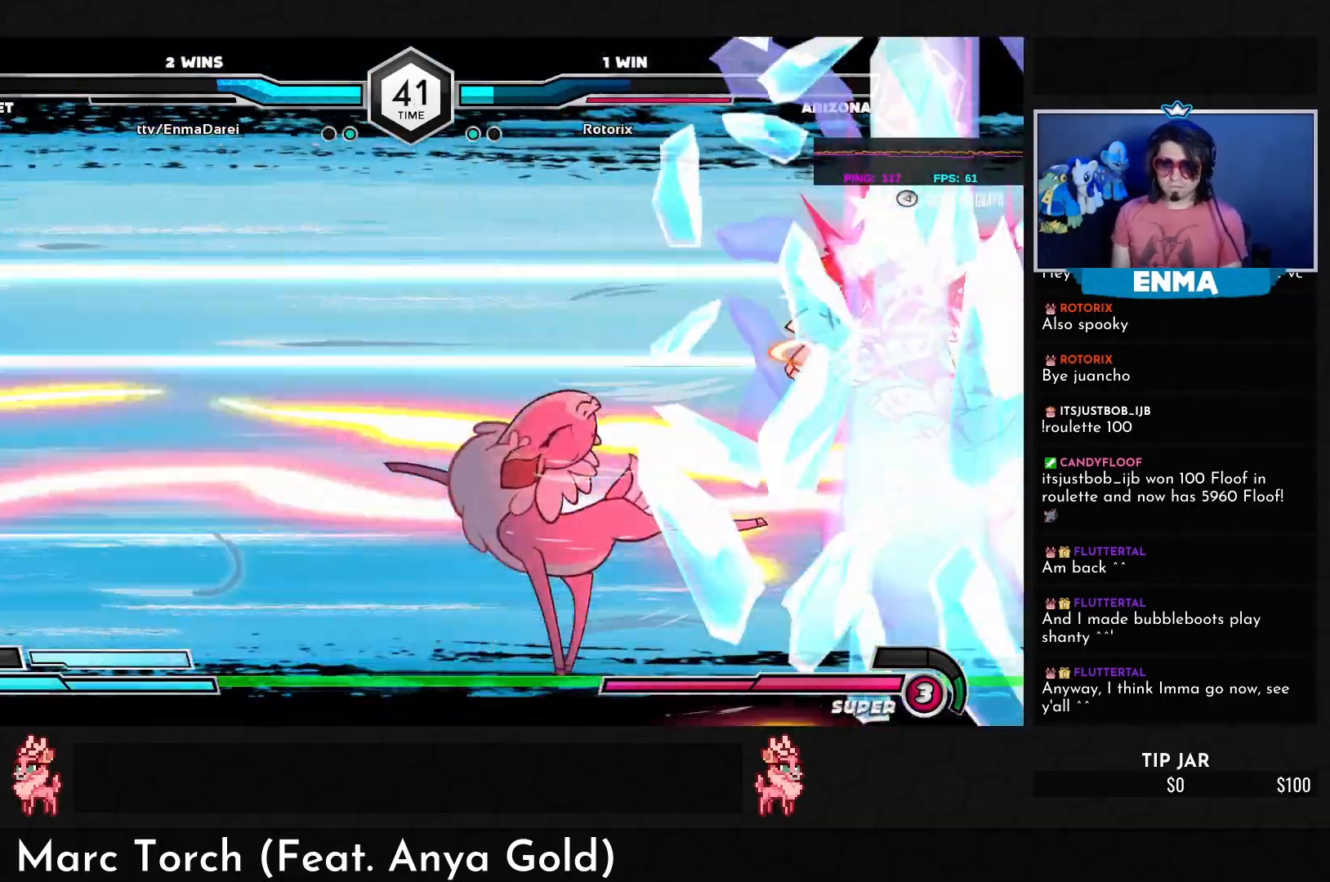
{"buttons": [], "left_stick": "center", "events": []}
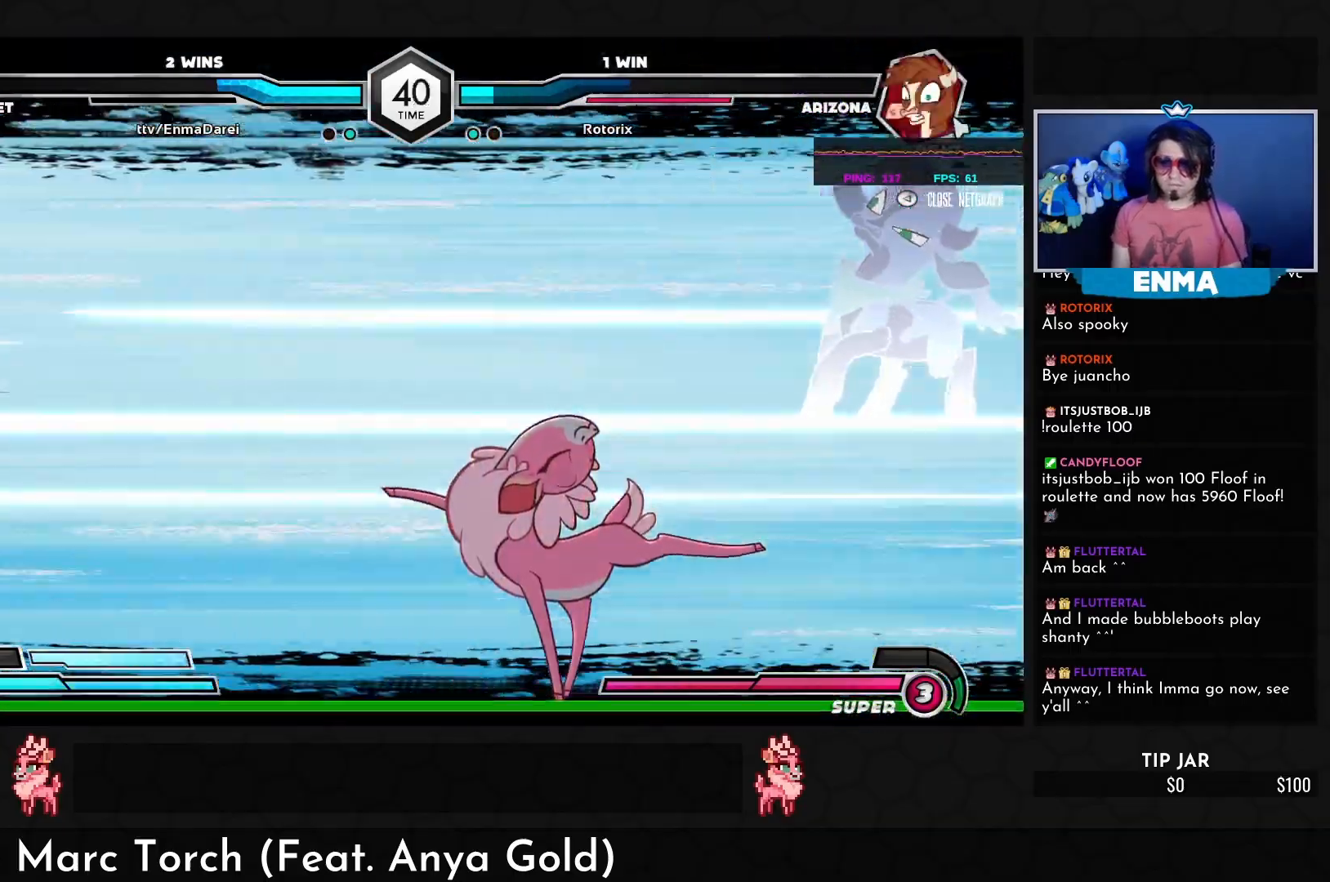
{"buttons": [], "left_stick": "center", "events": []}
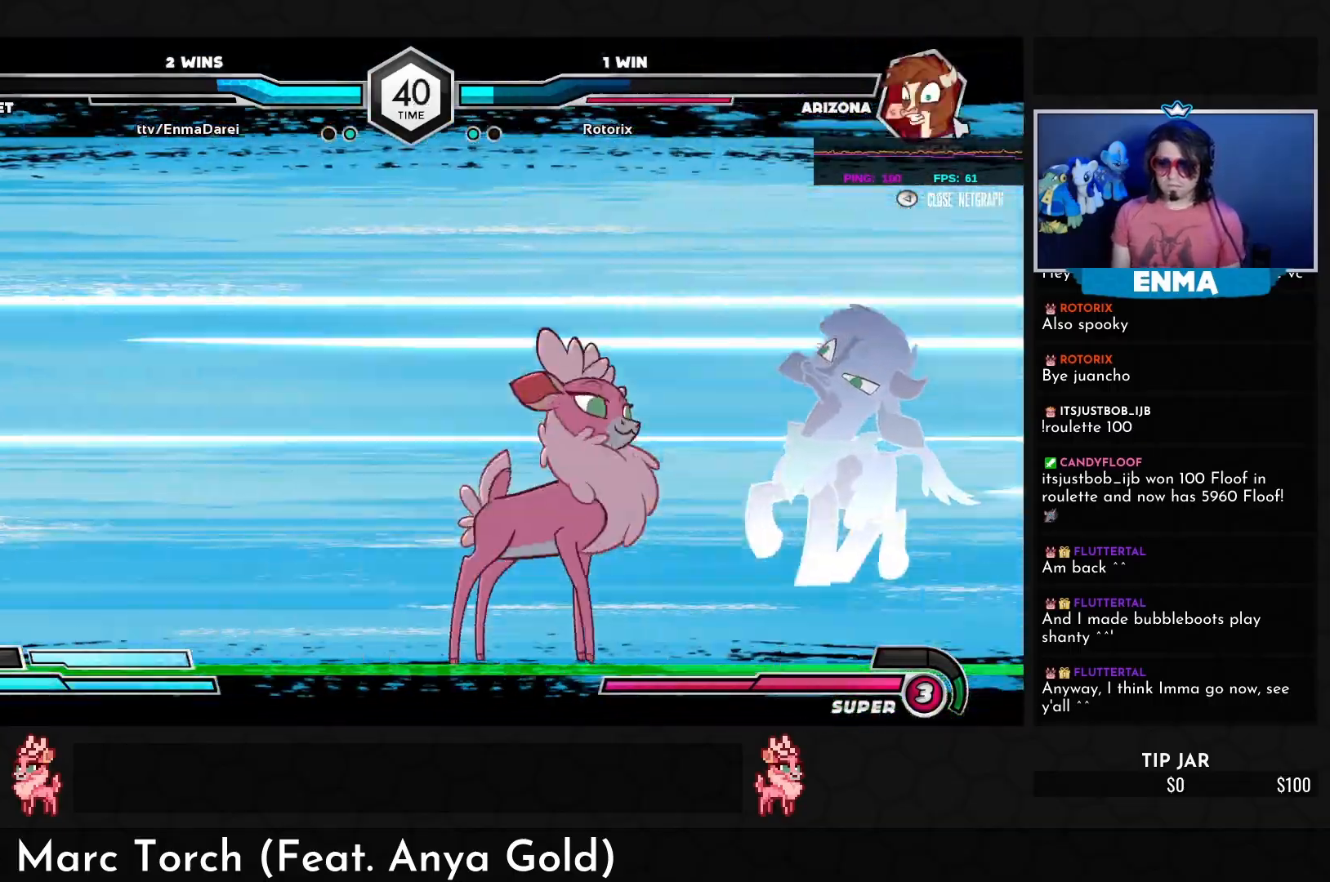
{"buttons": ["CROSS"], "left_stick": "right", "events": [[17, "left_stick", "down"], [133, "left_stick", "left"], [167, "SQUARE", "down"], [217, "SQUARE", "up"], [250, "left_stick", "center"], [333, "left_stick", "right"], [500, "CROSS", "down"]]}
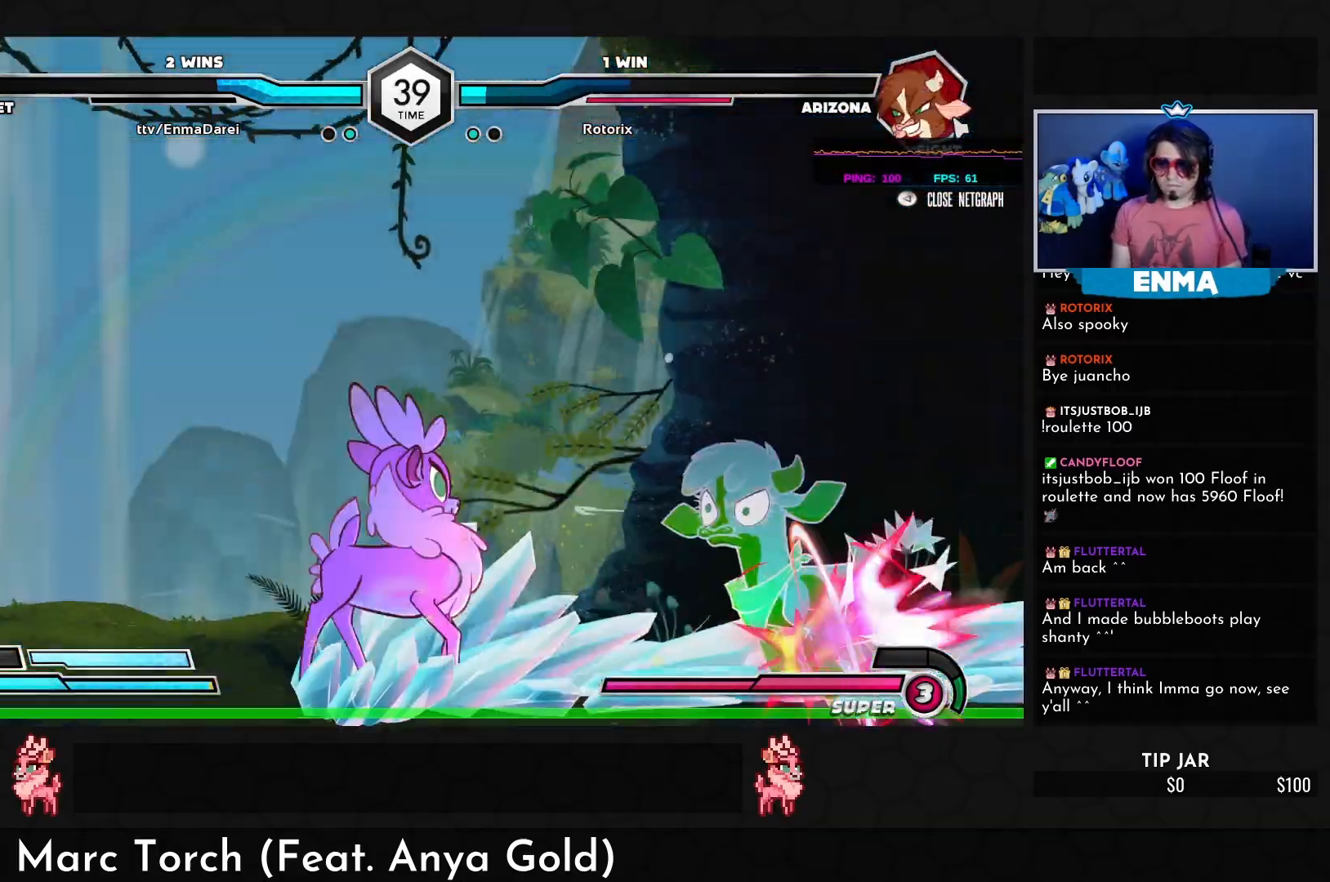
{"buttons": ["CROSS"], "left_stick": "right", "events": []}
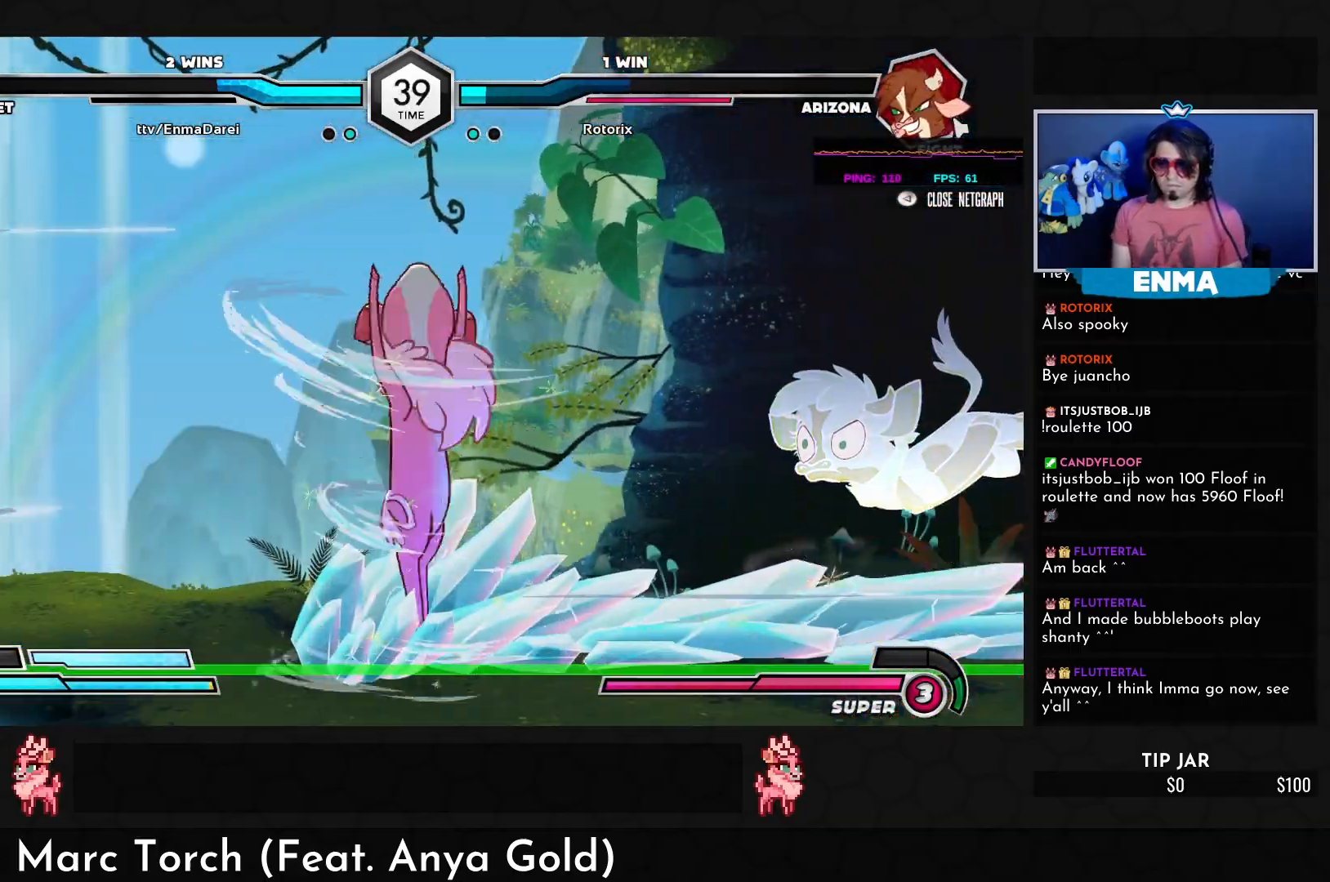
{"buttons": [], "left_stick": "down", "events": [[467, "left_stick", "down"], [500, "CROSS", "up"]]}
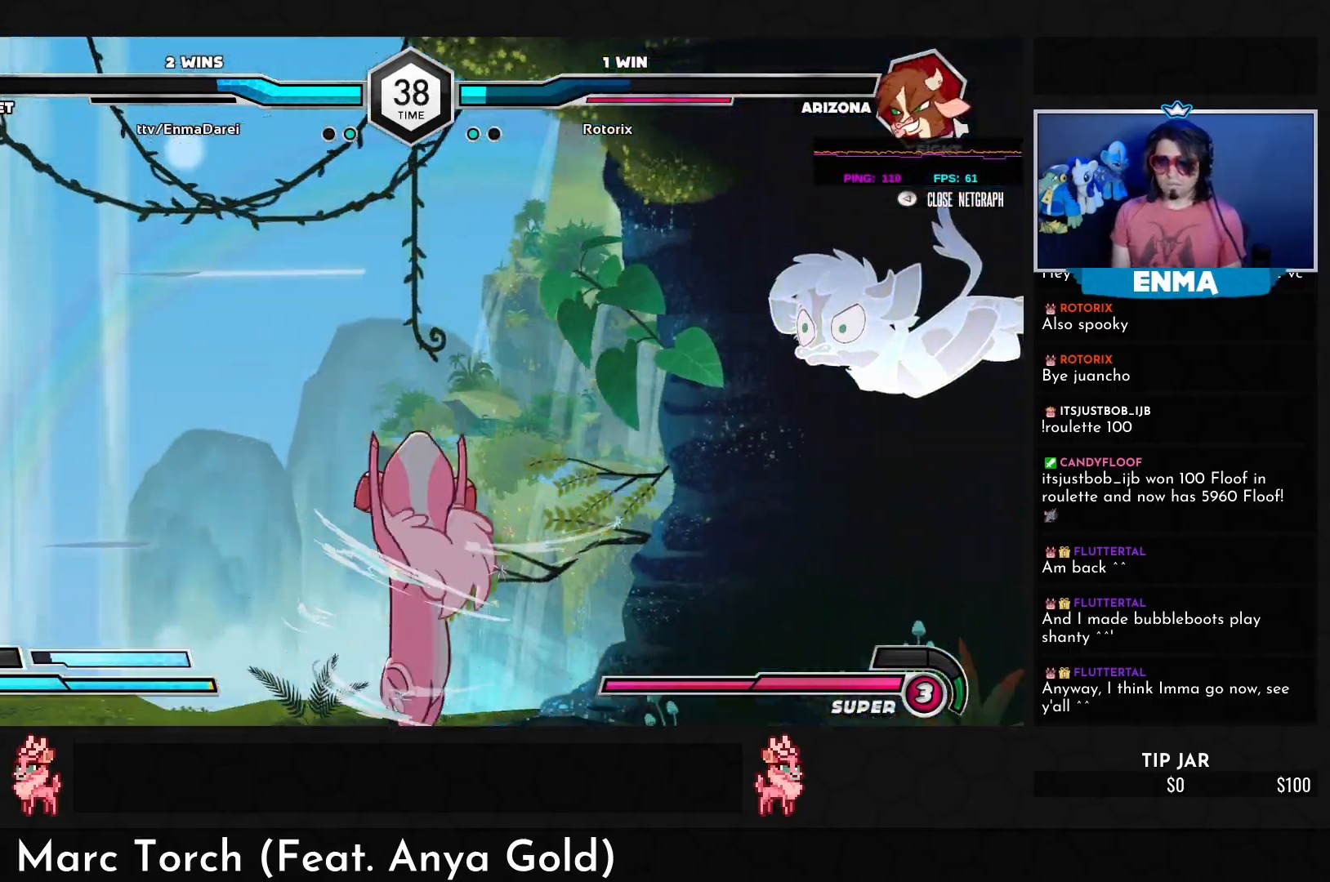
{"buttons": [], "left_stick": "left", "events": [[17, "left_stick", "down-left"], [133, "CROSS", "down"], [267, "CROSS", "up"], [367, "left_stick", "down-right"], [483, "left_stick", "left"]]}
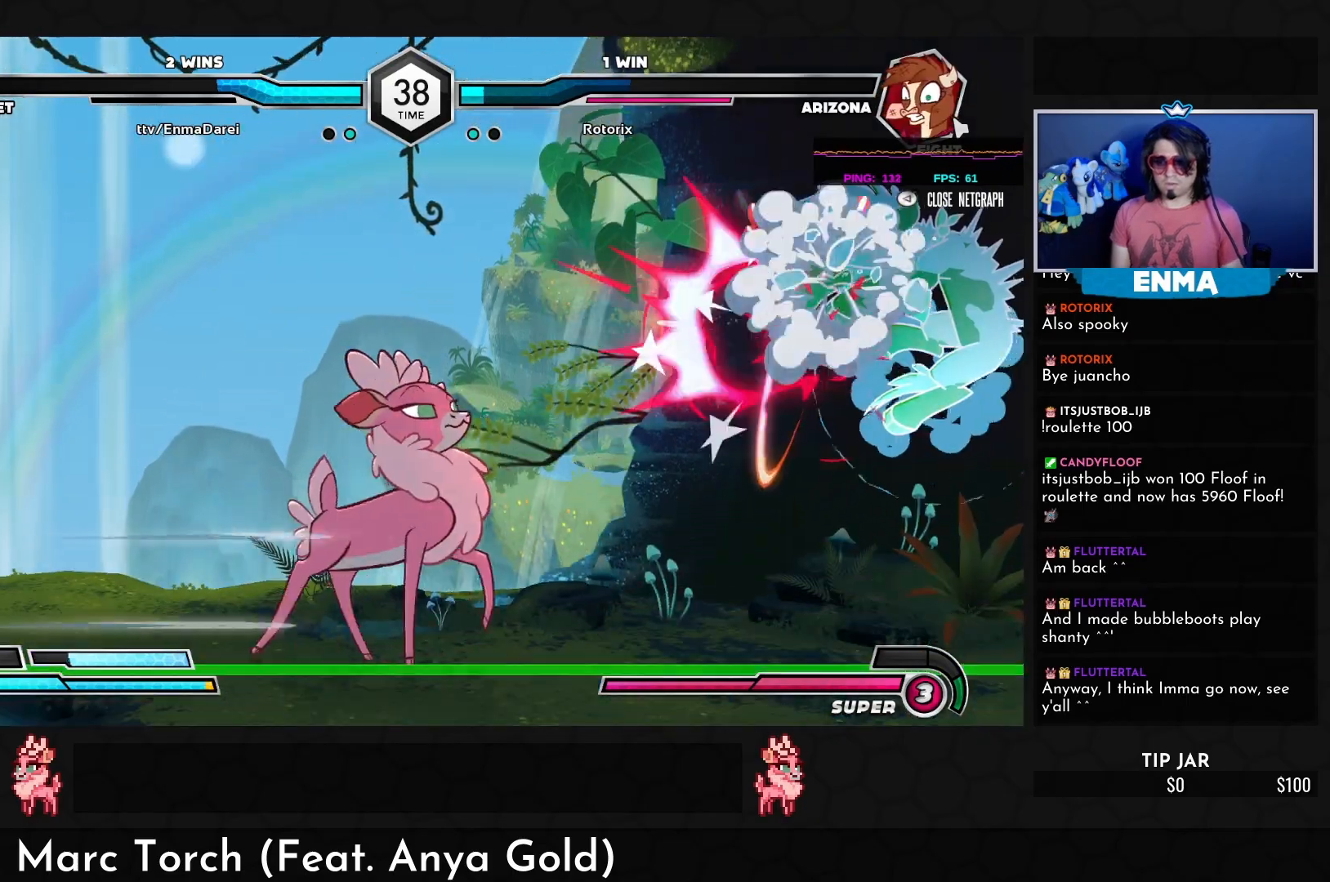
{"buttons": [], "left_stick": "center", "events": [[50, "TRIANGLE", "down"], [117, "left_stick", "center"], [133, "TRIANGLE", "up"], [183, "left_stick", "down"], [300, "left_stick", "right"], [350, "R1", "down"], [350, "TRIANGLE", "down"], [400, "left_stick", "center"], [417, "R1", "up"], [417, "TRIANGLE", "up"]]}
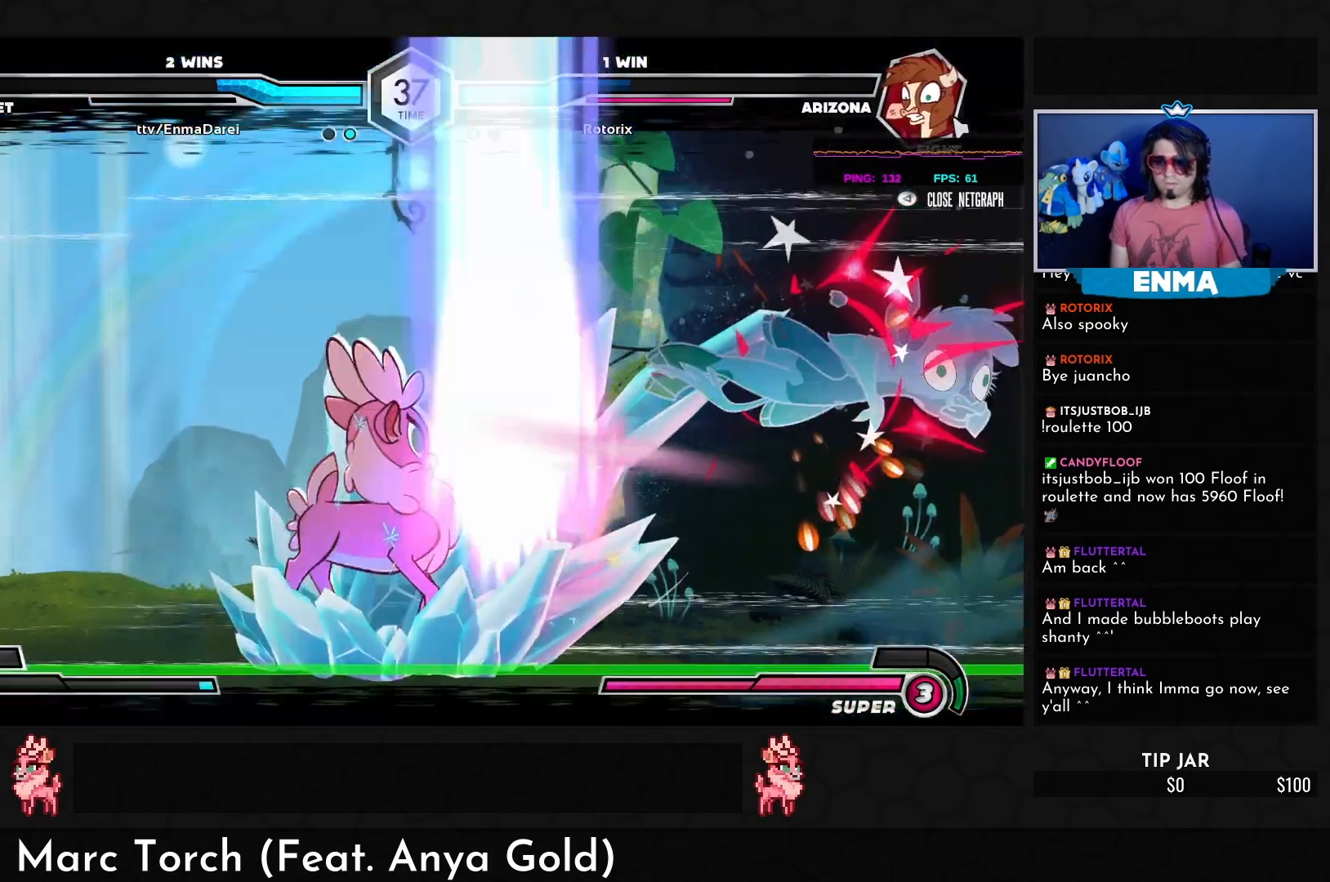
{"buttons": [], "left_stick": "center", "events": []}
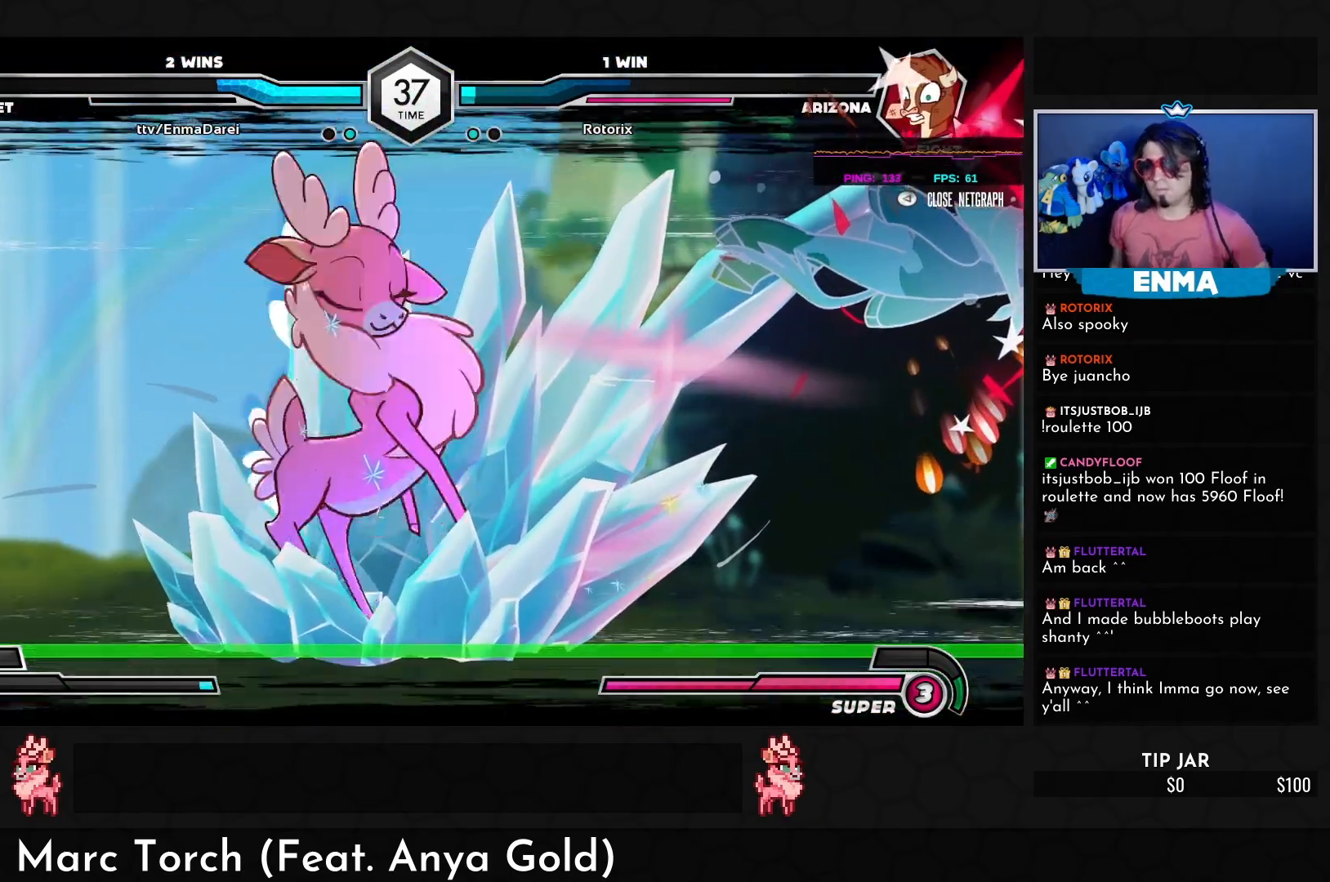
{"buttons": [], "left_stick": "center", "events": []}
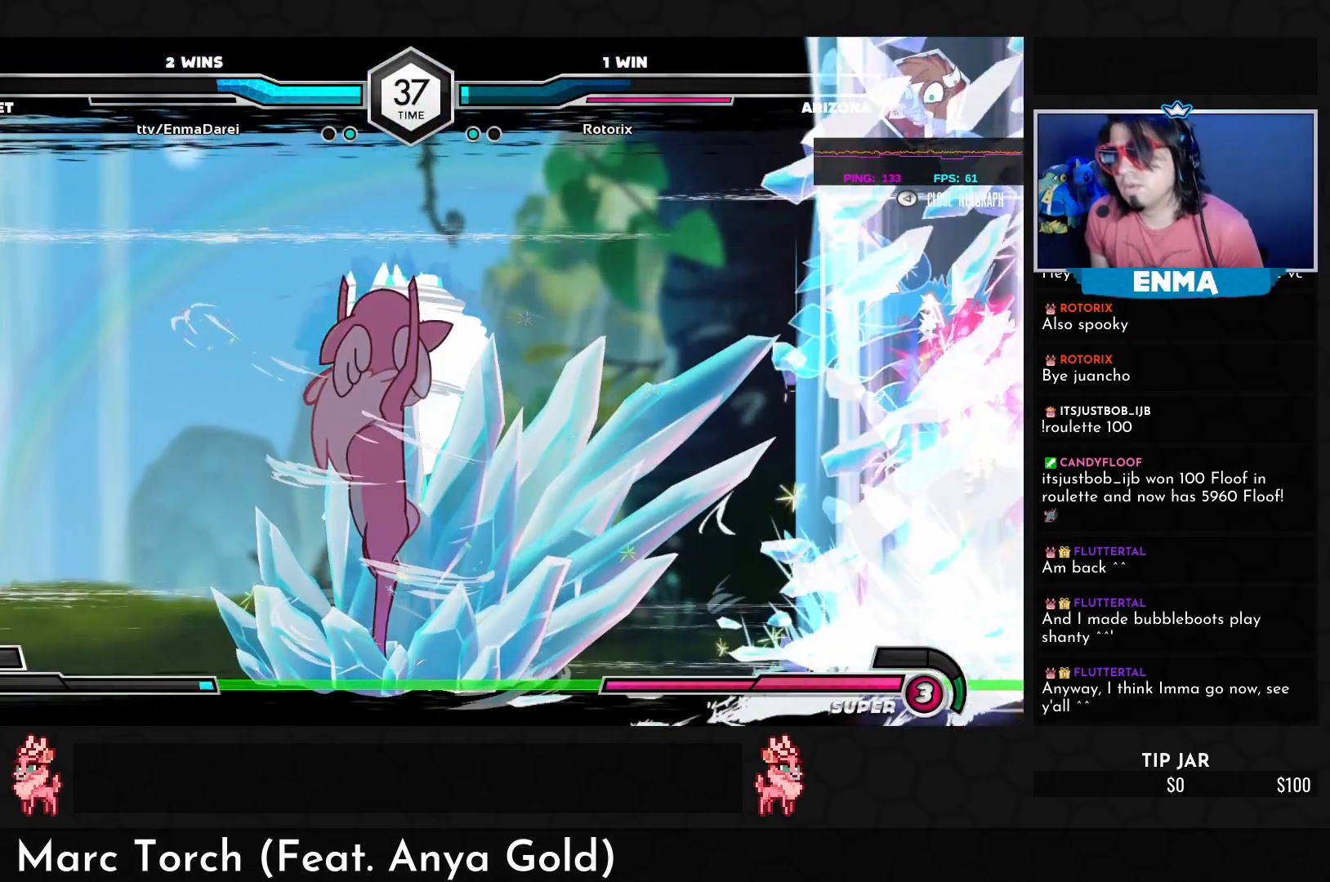
{"buttons": [], "left_stick": "center", "events": []}
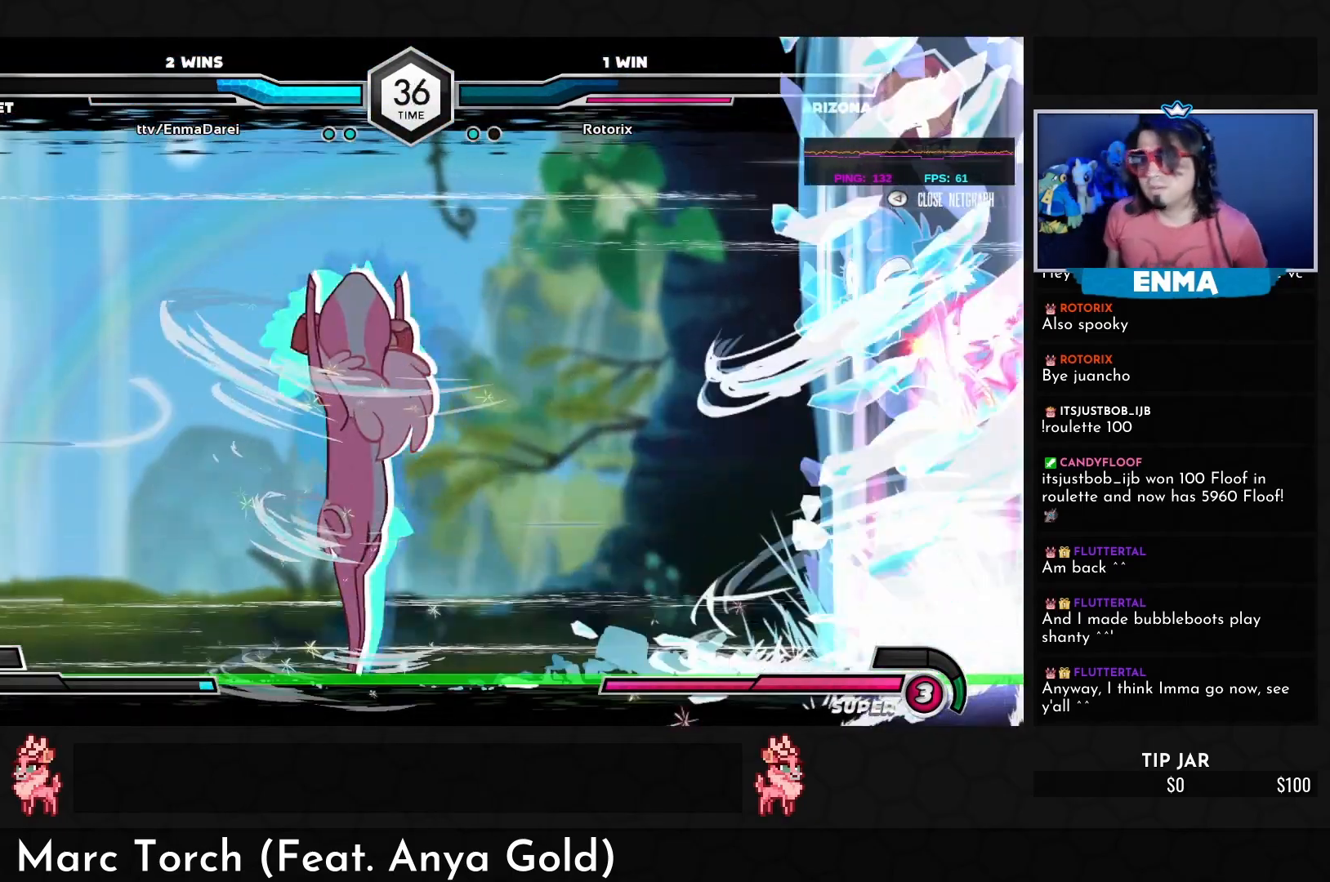
{"buttons": [], "left_stick": "center", "events": []}
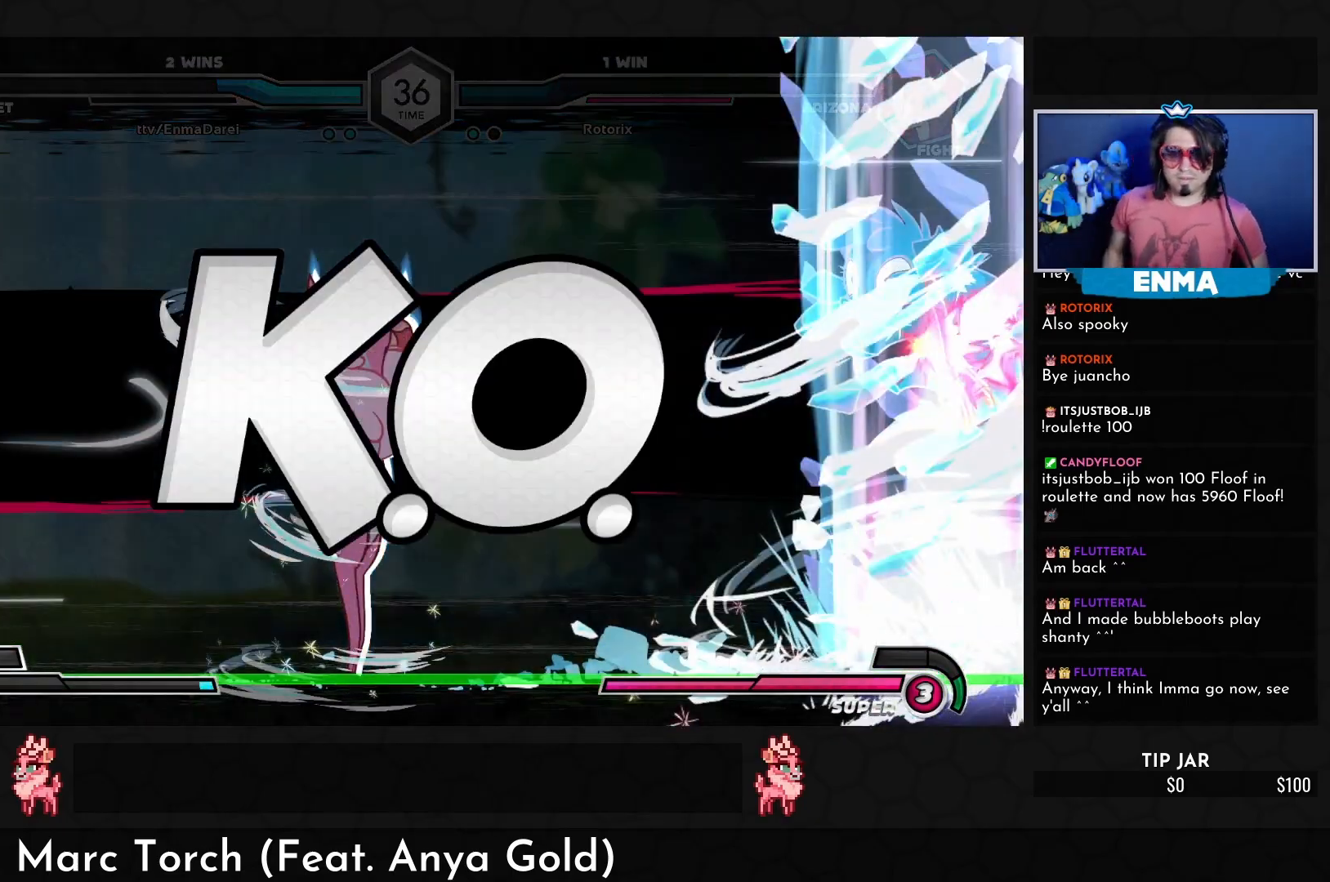
{"buttons": [], "left_stick": "center", "events": []}
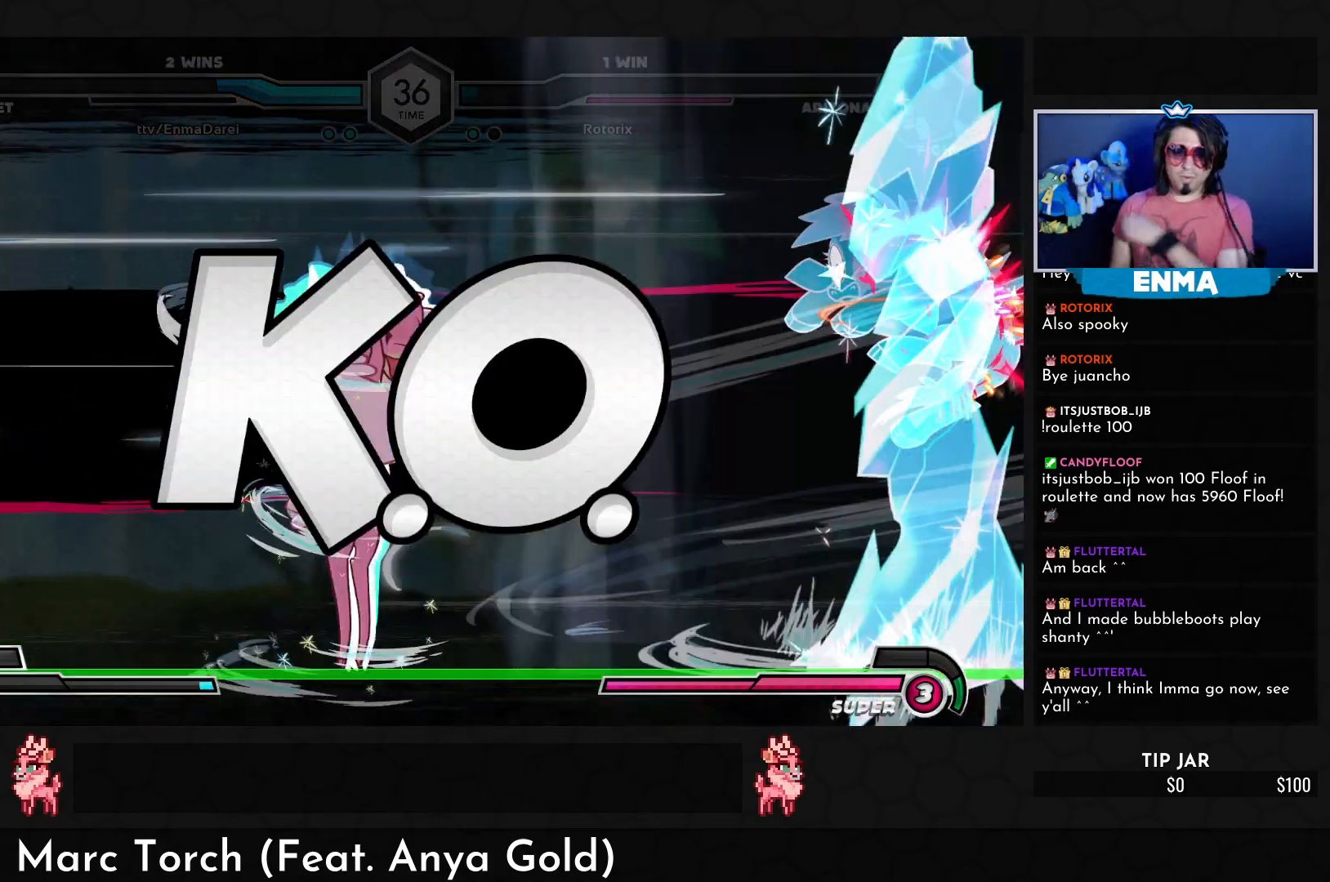
{"buttons": [], "left_stick": "center", "events": []}
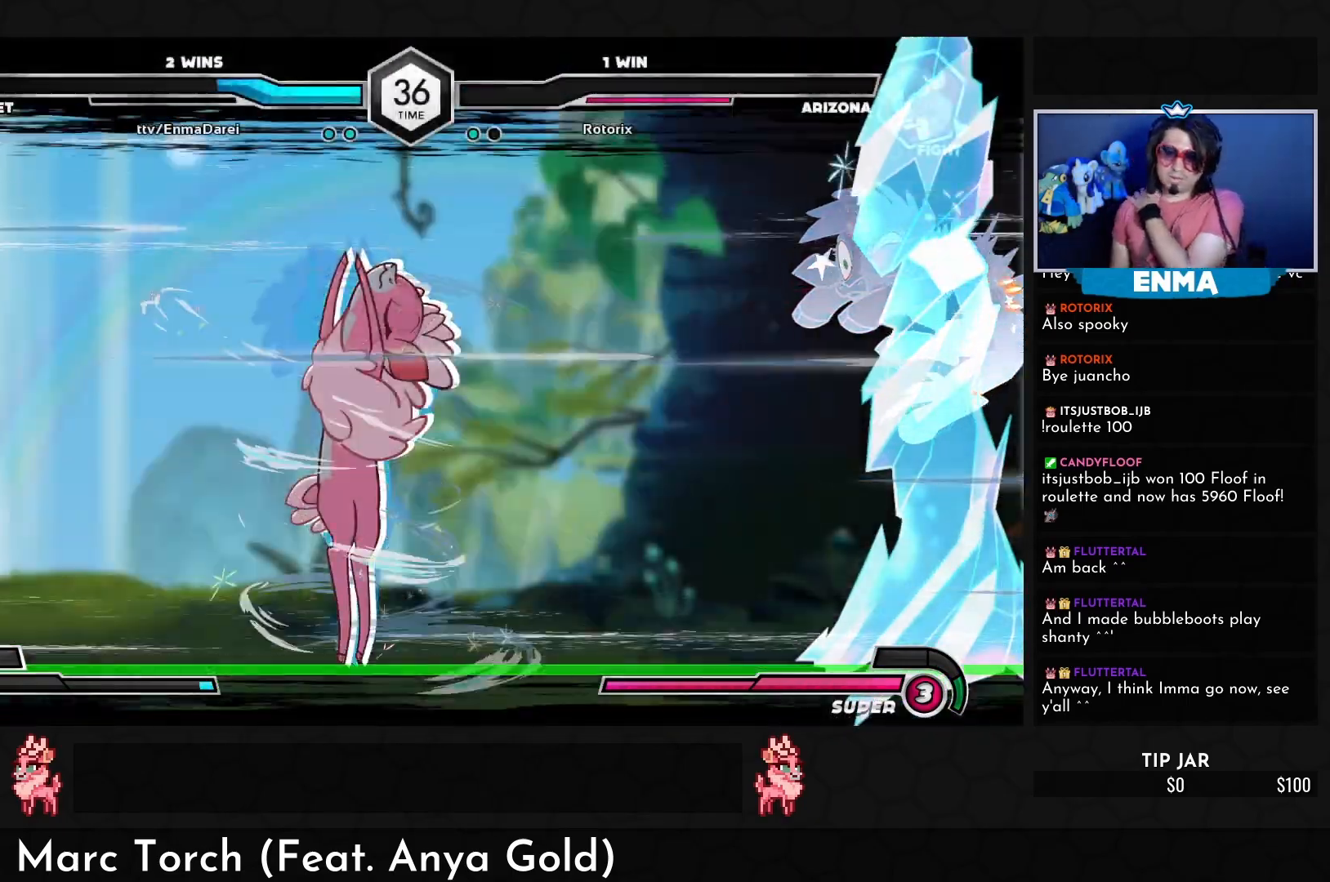
{"buttons": [], "left_stick": "center", "events": []}
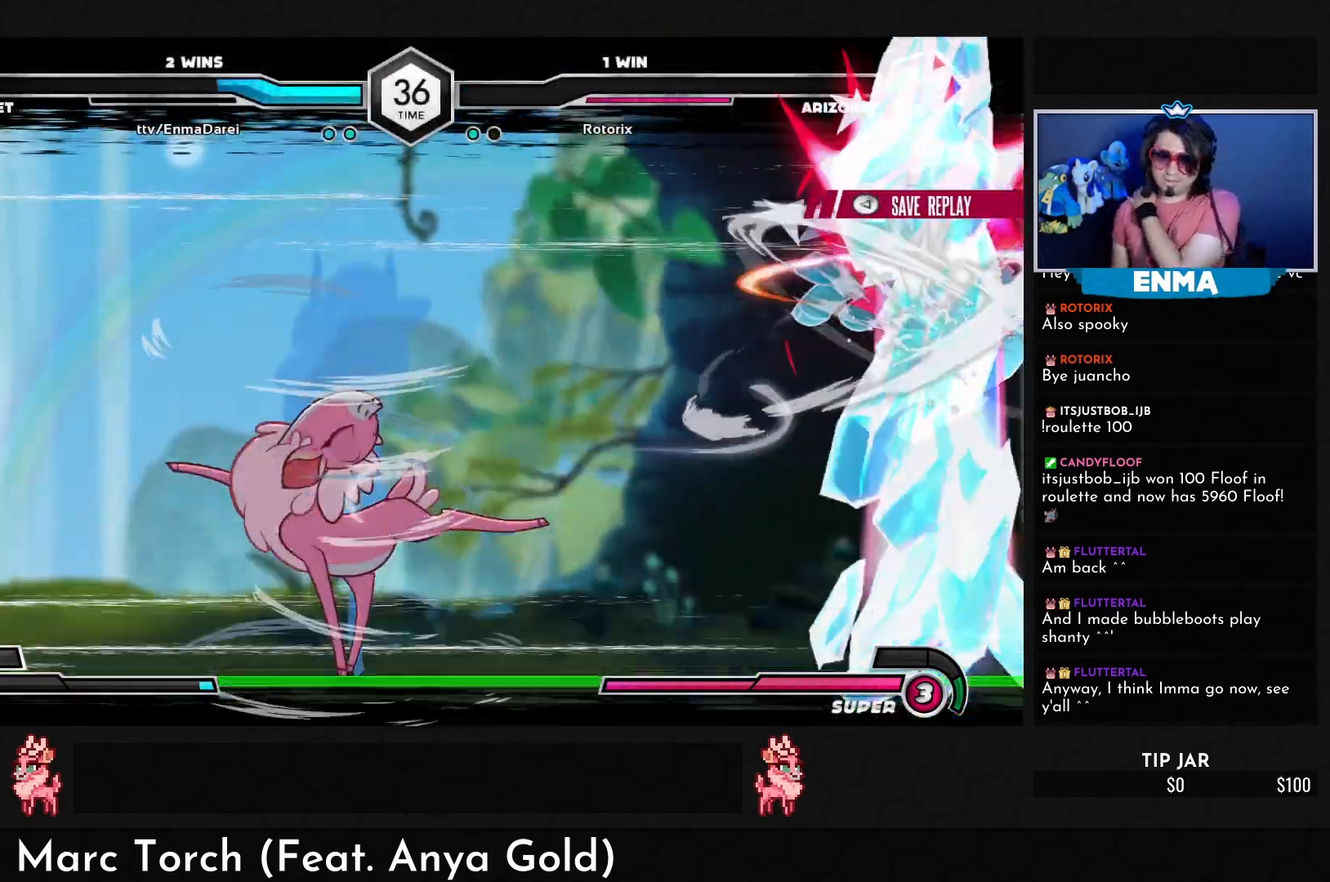
{"buttons": [], "left_stick": "center", "events": []}
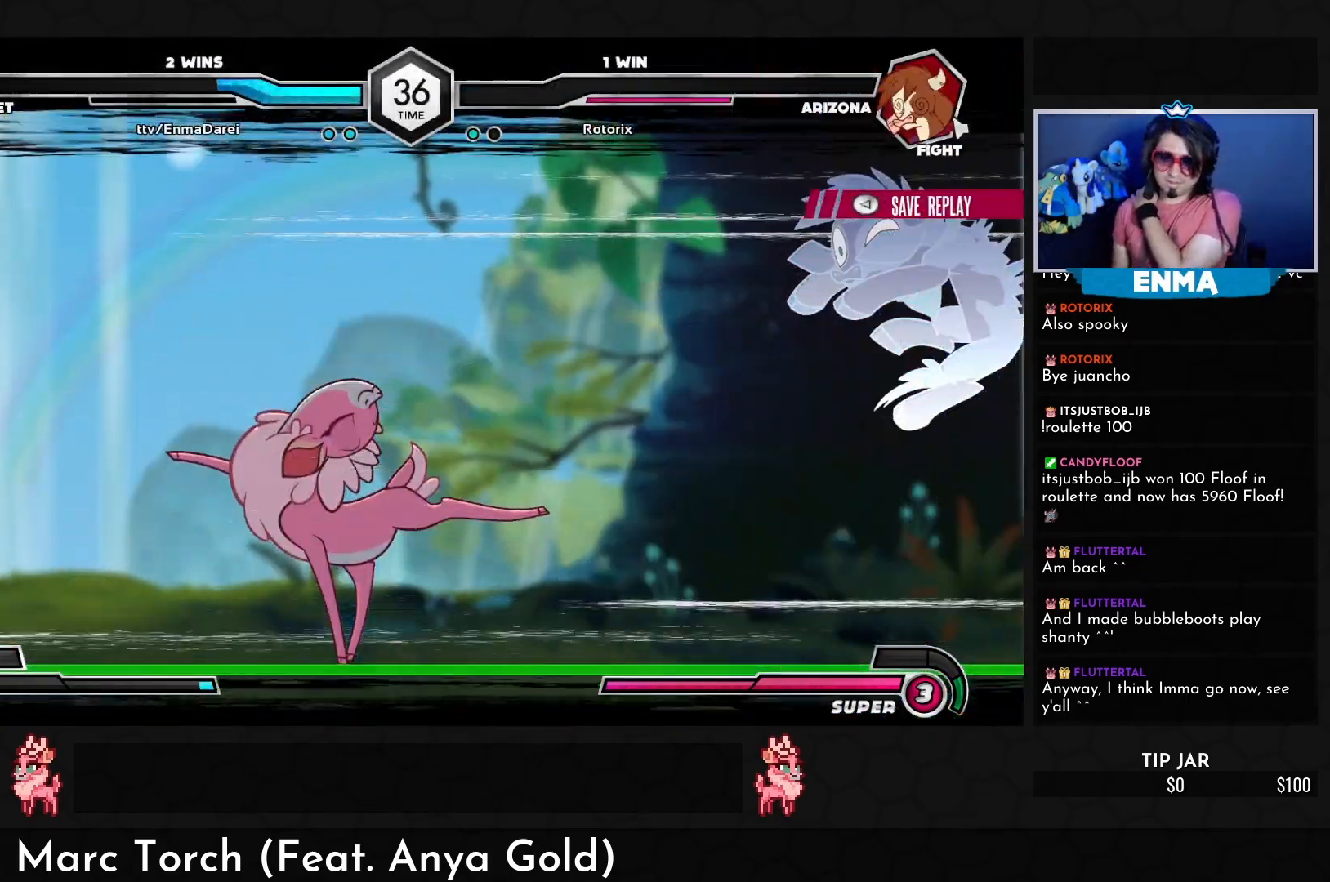
{"buttons": [], "left_stick": "center", "events": []}